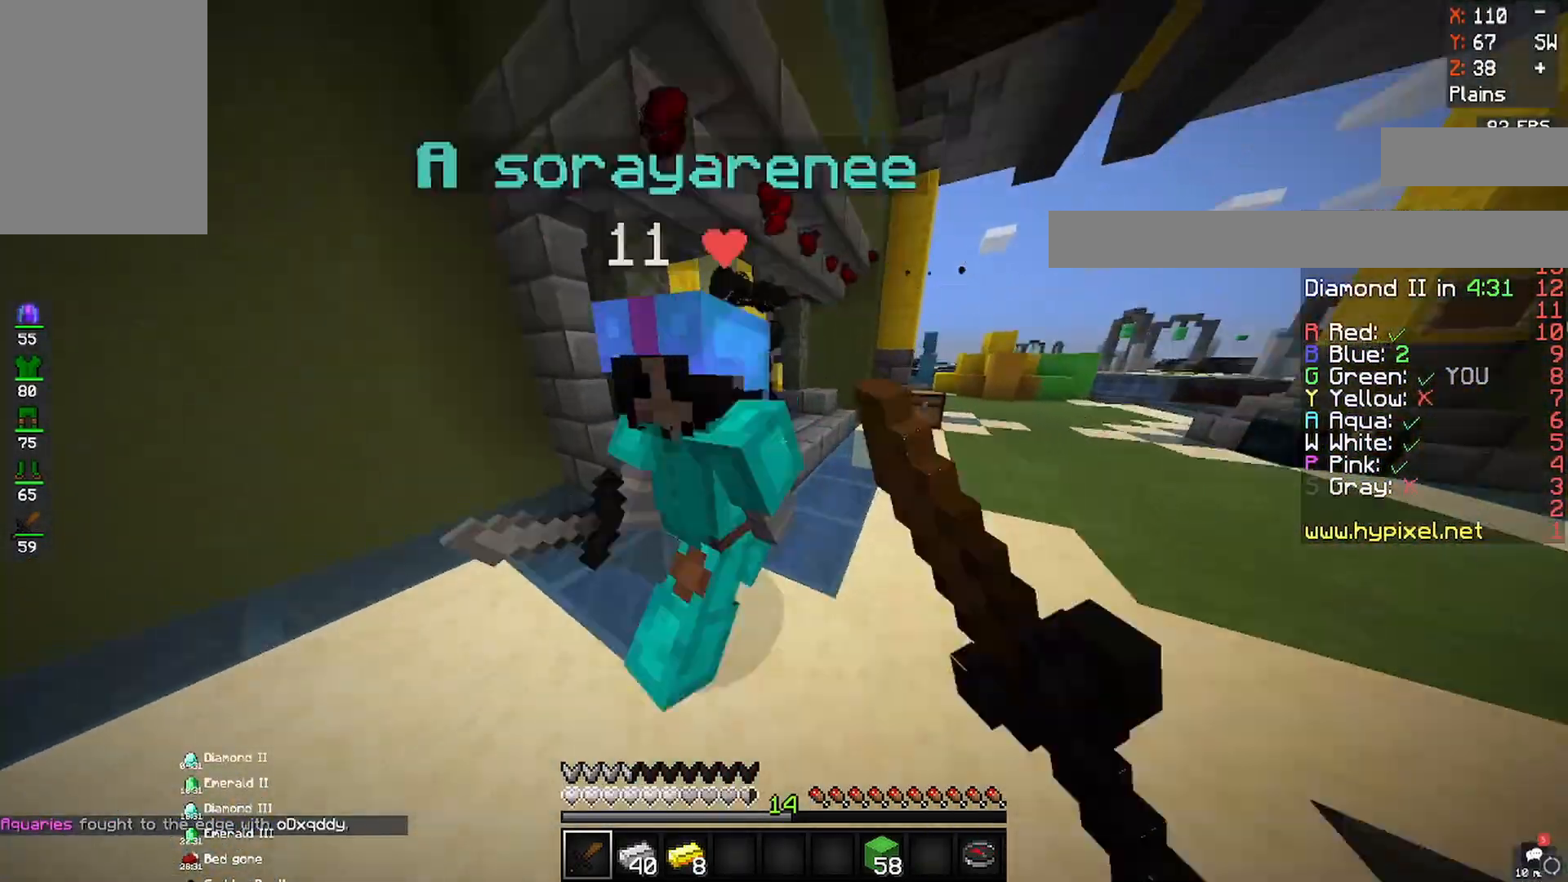
Gameplay with keyboard and mouse; each line is a JSON object with the keys and mouse buttons held at the frame after it. "events" lists presses ("down") and releases ("up") of "a", "d", "s", "space", "w", "mouse_left" and "mouse_right" between this image and that frame as [ms after this image, input, new state], when the widget could be followed in between. "mouse_left", "mouse_right" = the "left", "right" buttons of the "mouse" list. No other keys are recorded. Fast repeated clicks can show as one long hold. Mouse movement is not recorded.
{"keys": ["a", "w"], "mouse": ["left"], "events": [[333, "a", "up"], [483, "a", "down"]]}
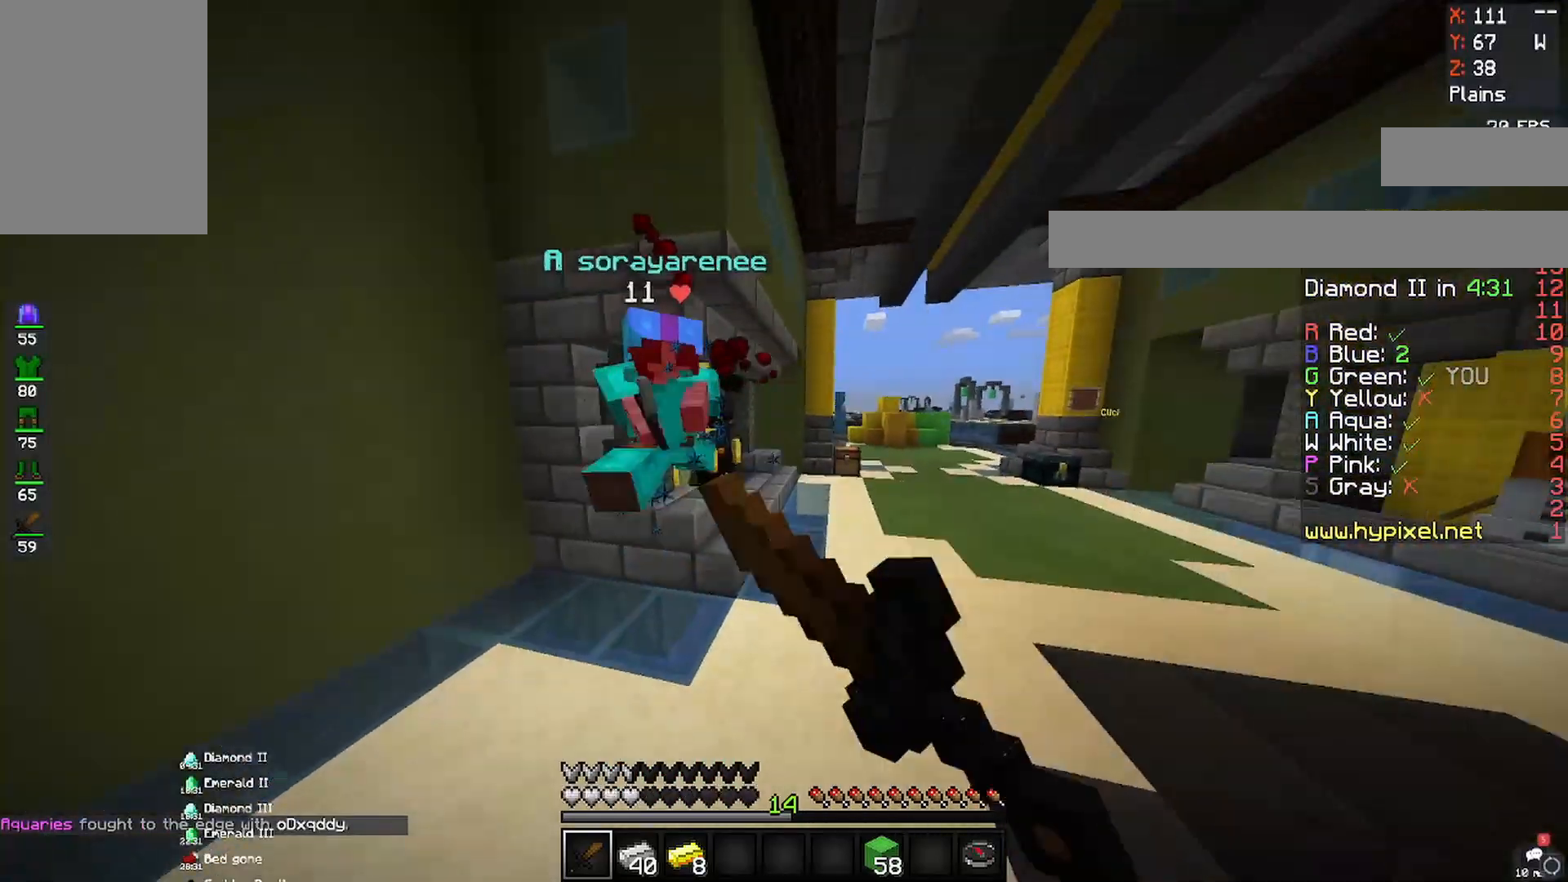
{"keys": ["w"], "mouse": [], "events": [[450, "a", "up"], [450, "mouse_left", "up"]]}
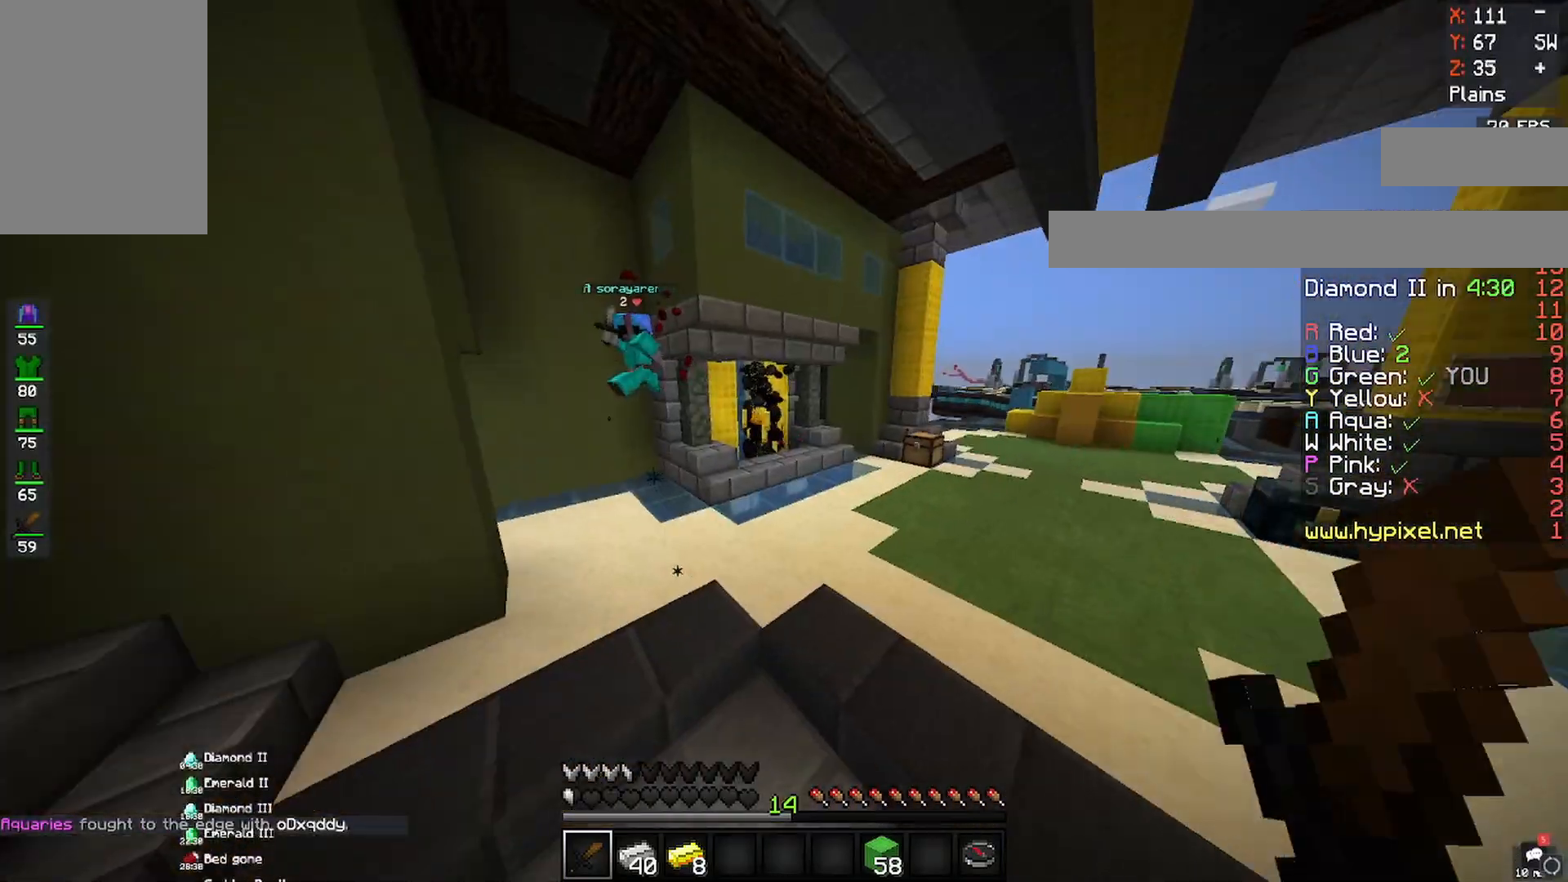
{"keys": ["d", "w"], "mouse": ["left"], "events": [[50, "d", "down"], [50, "mouse_left", "down"]]}
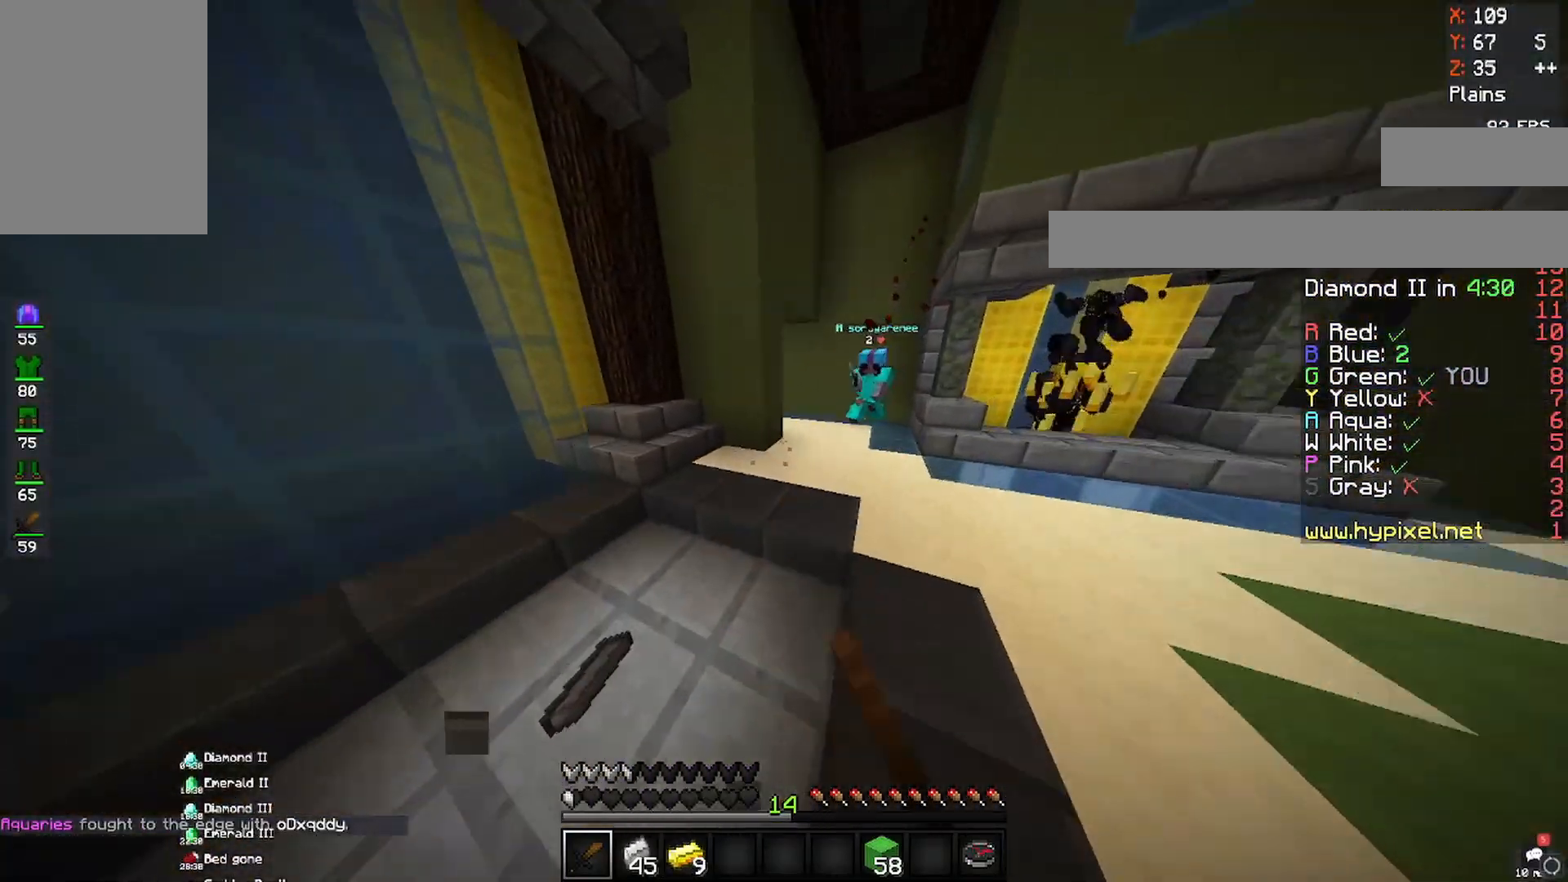
{"keys": ["a", "d", "w"], "mouse": ["left"], "events": [[500, "a", "down"]]}
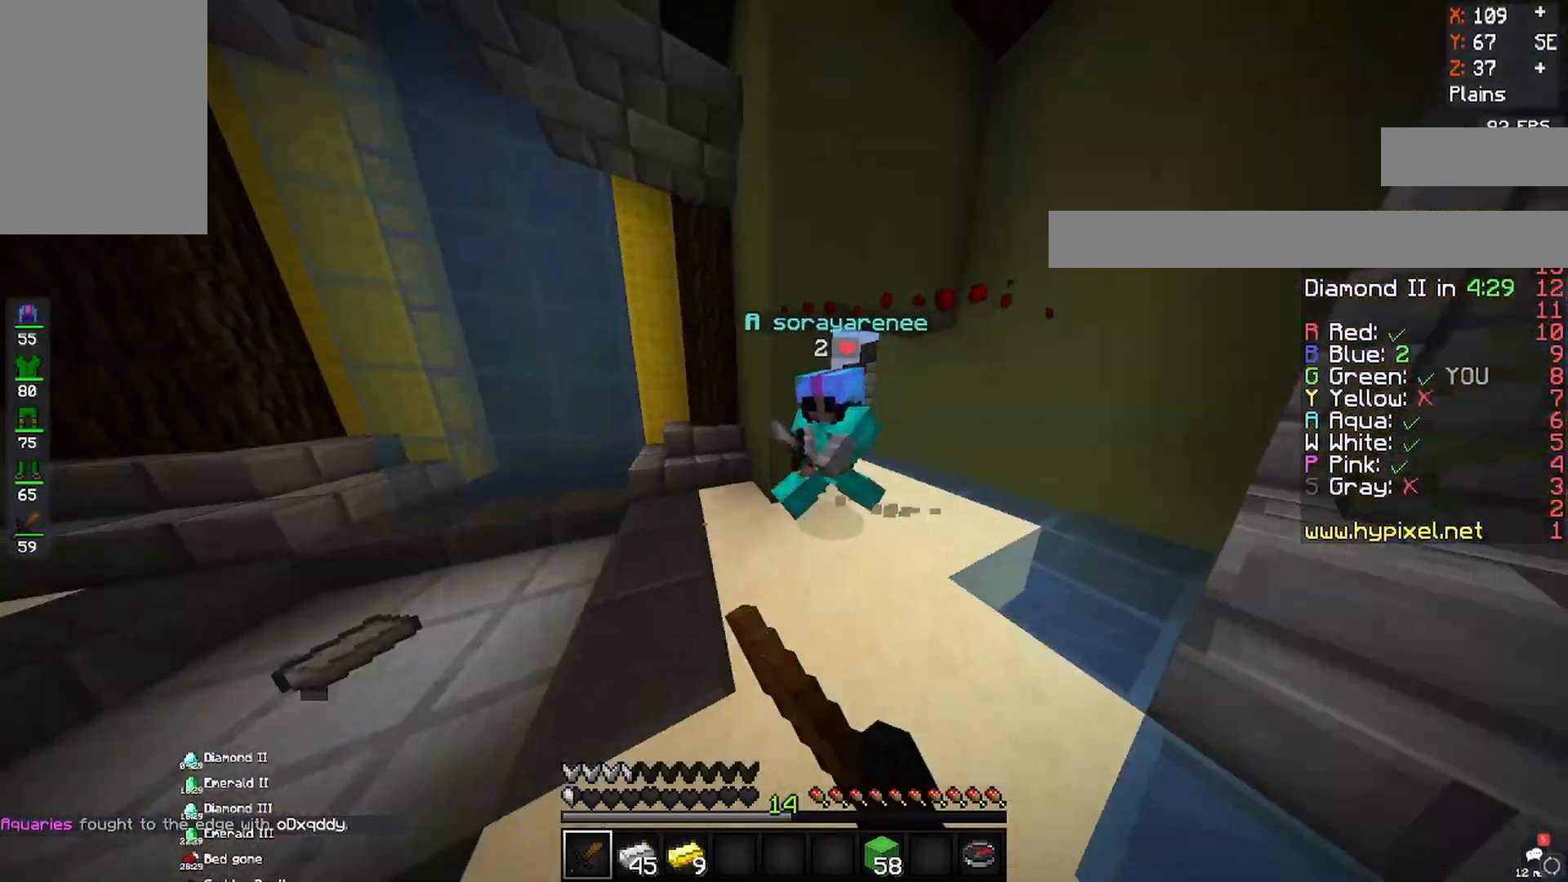
{"keys": ["a", "w"], "mouse": ["left"], "events": [[150, "d", "up"]]}
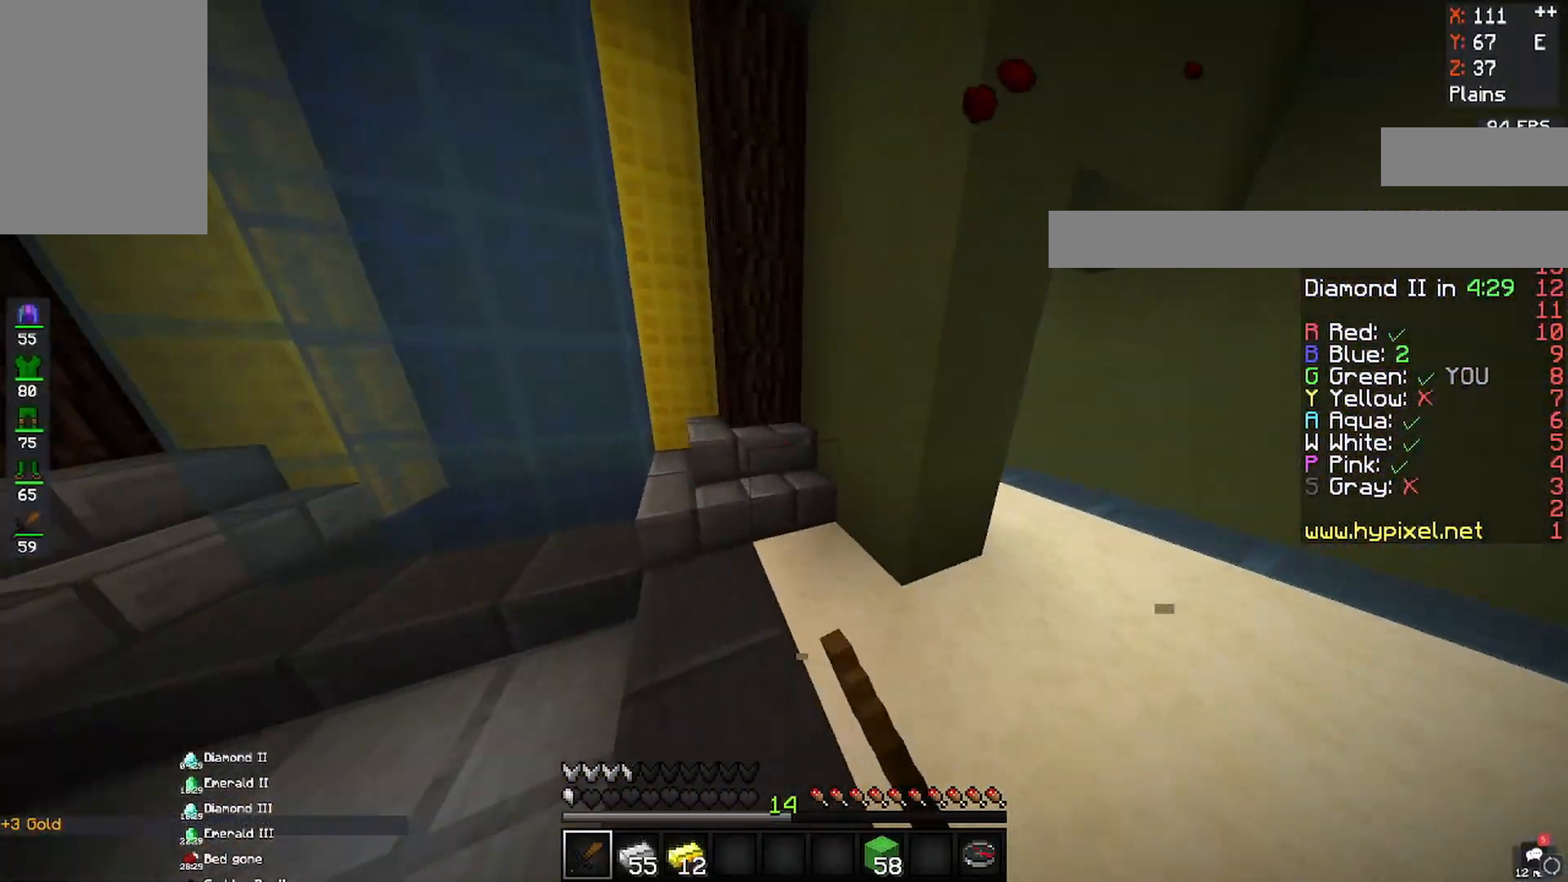
{"keys": ["d", "s"], "mouse": [], "events": [[50, "mouse_left", "up"], [367, "s", "down"], [367, "w", "up"], [433, "d", "down"], [483, "a", "up"]]}
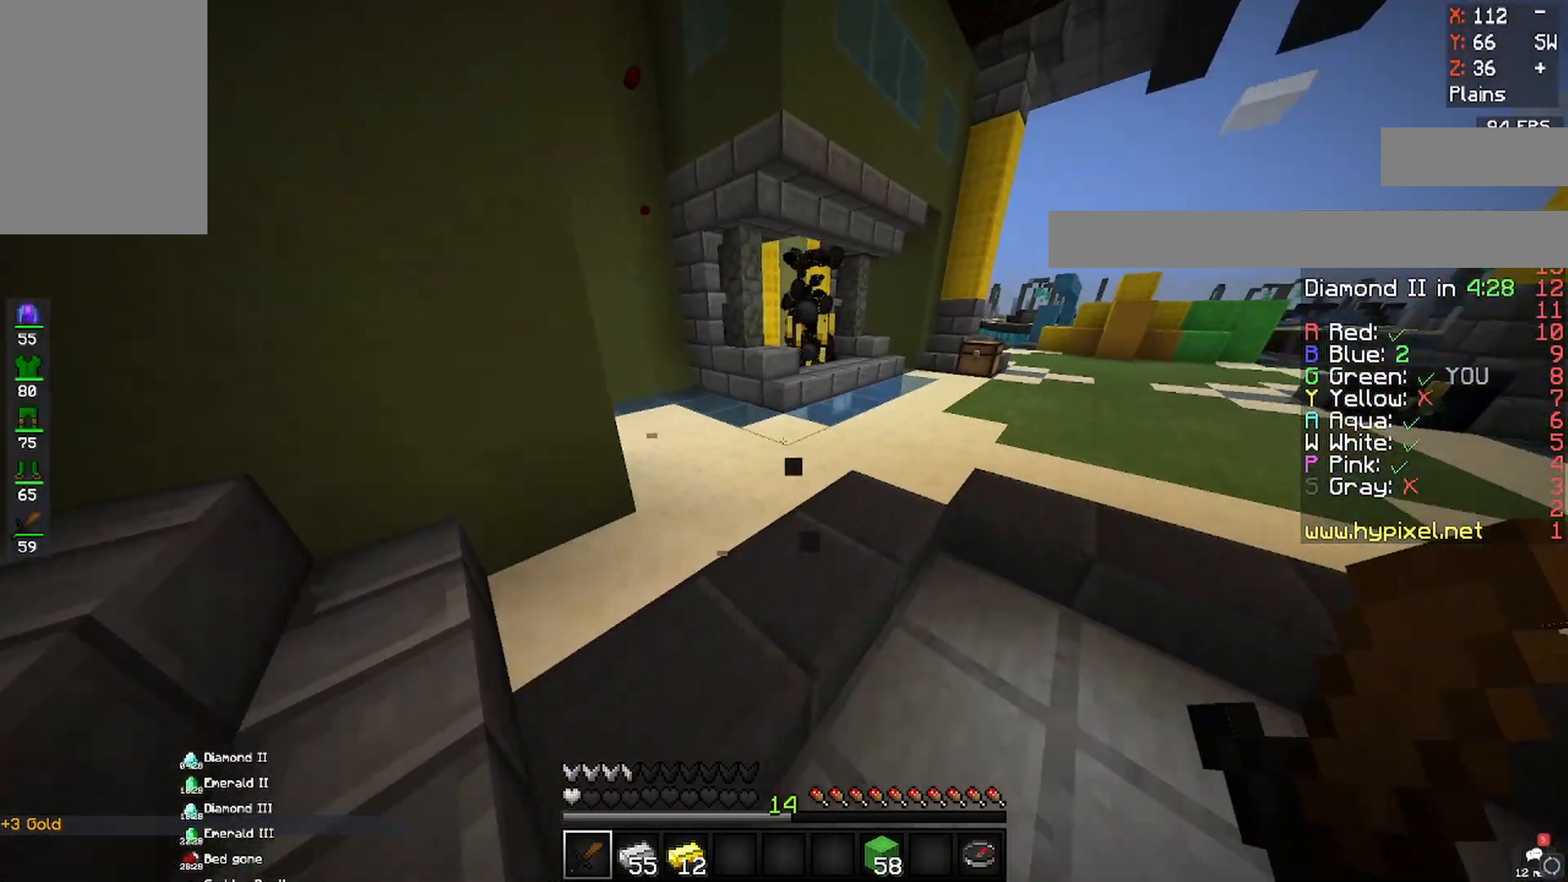
{"keys": ["a", "w"], "mouse": [], "events": [[83, "s", "up"], [183, "w", "down"], [383, "a", "down"], [383, "d", "up"]]}
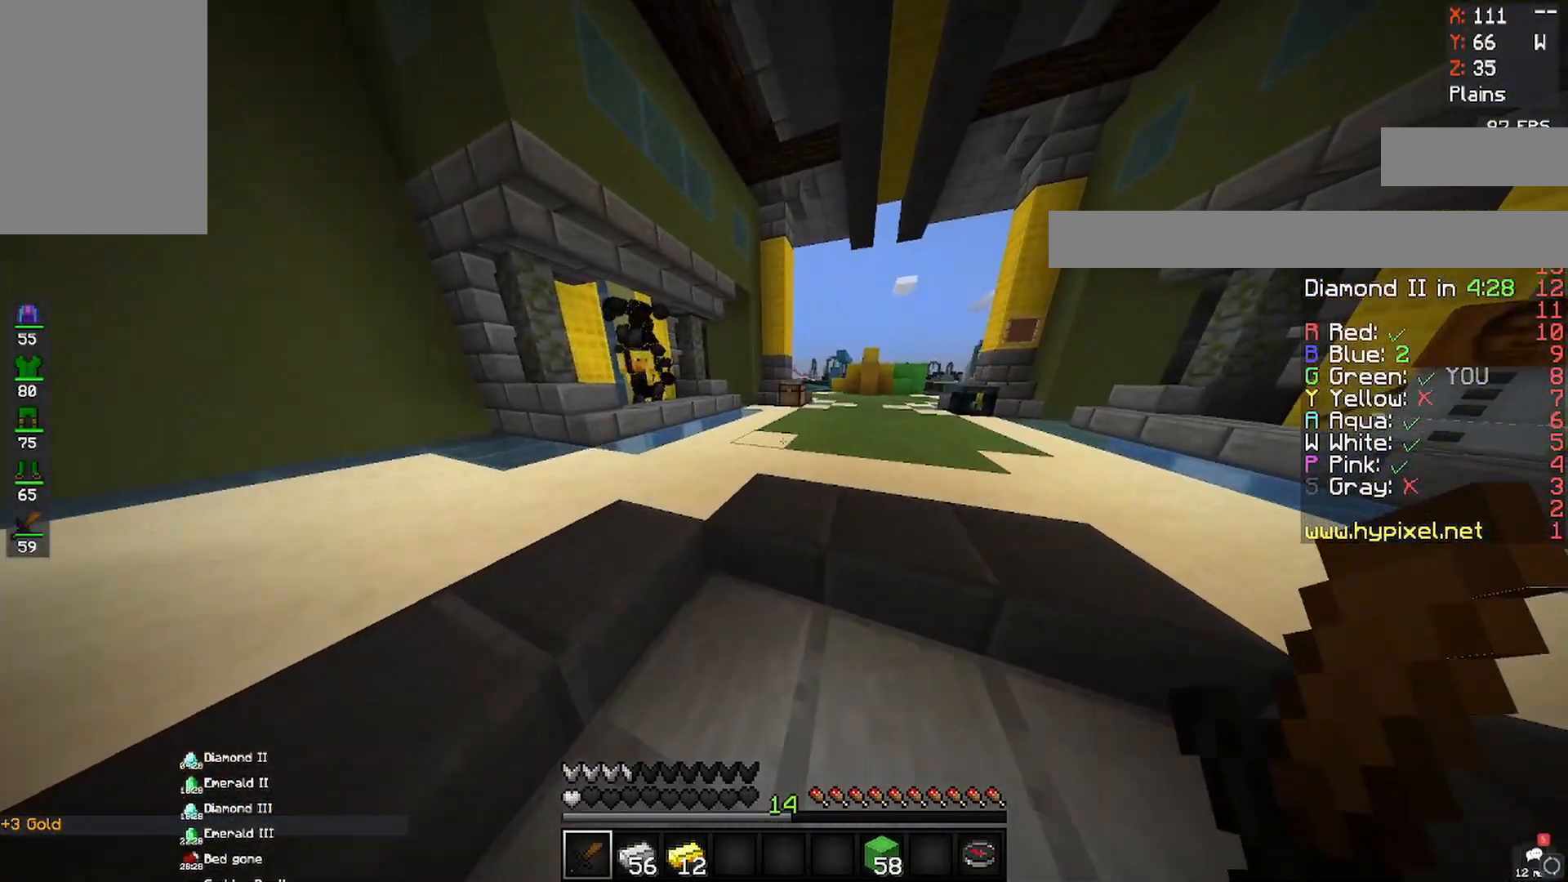
{"keys": ["w"], "mouse": [], "events": [[83, "d", "down"], [83, "w", "up"], [150, "a", "up"], [267, "w", "down"], [383, "d", "up"]]}
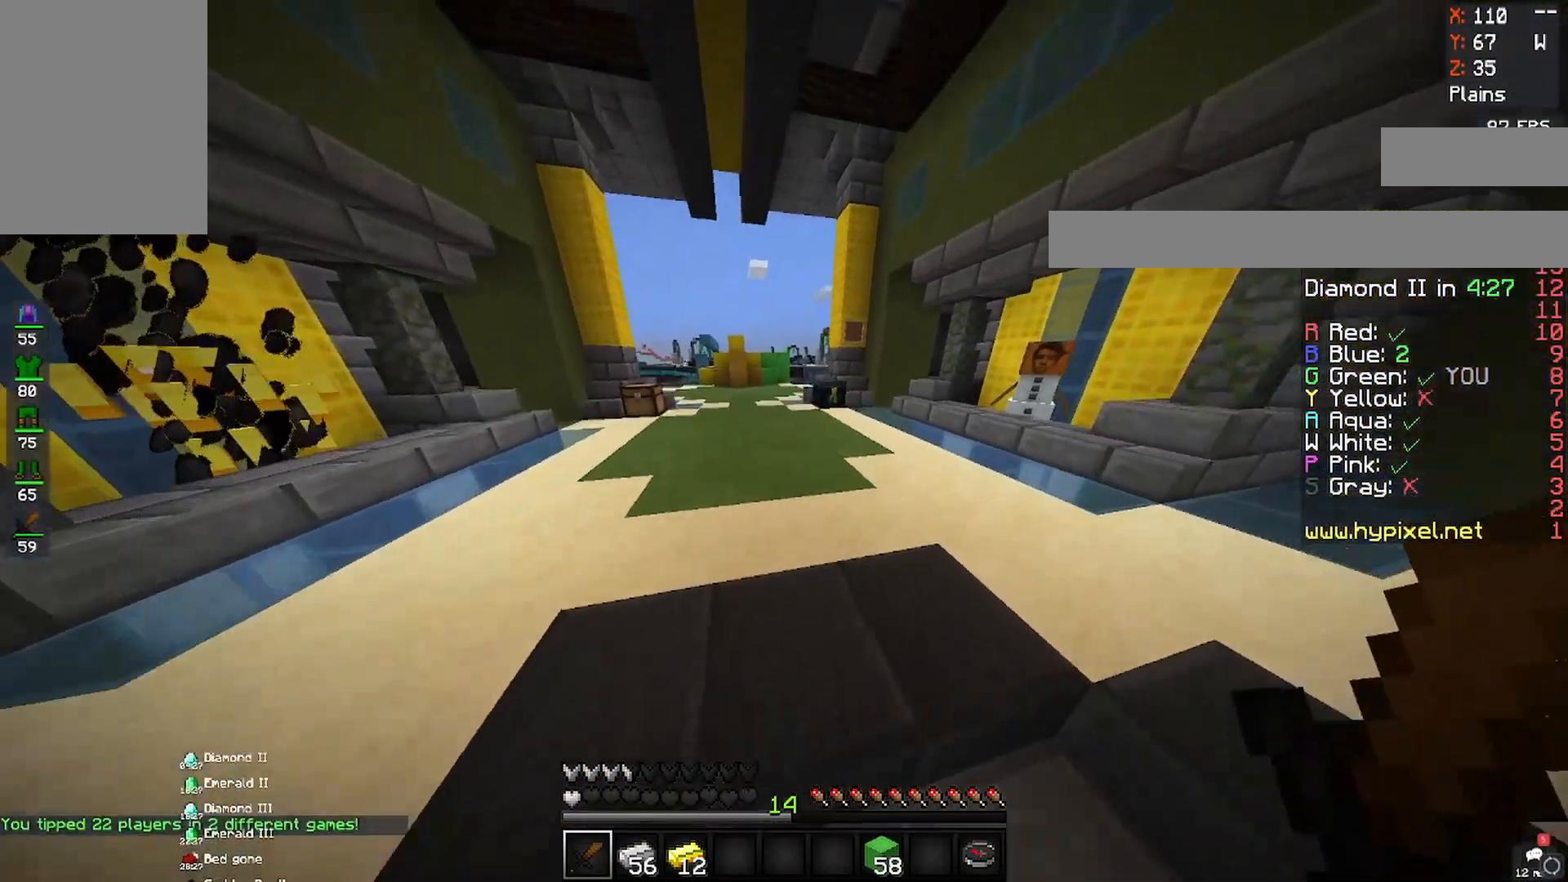
{"keys": ["d", "w"], "mouse": [], "events": [[50, "a", "down"], [133, "space", "down"], [317, "d", "down"], [433, "space", "up"], [450, "a", "up"]]}
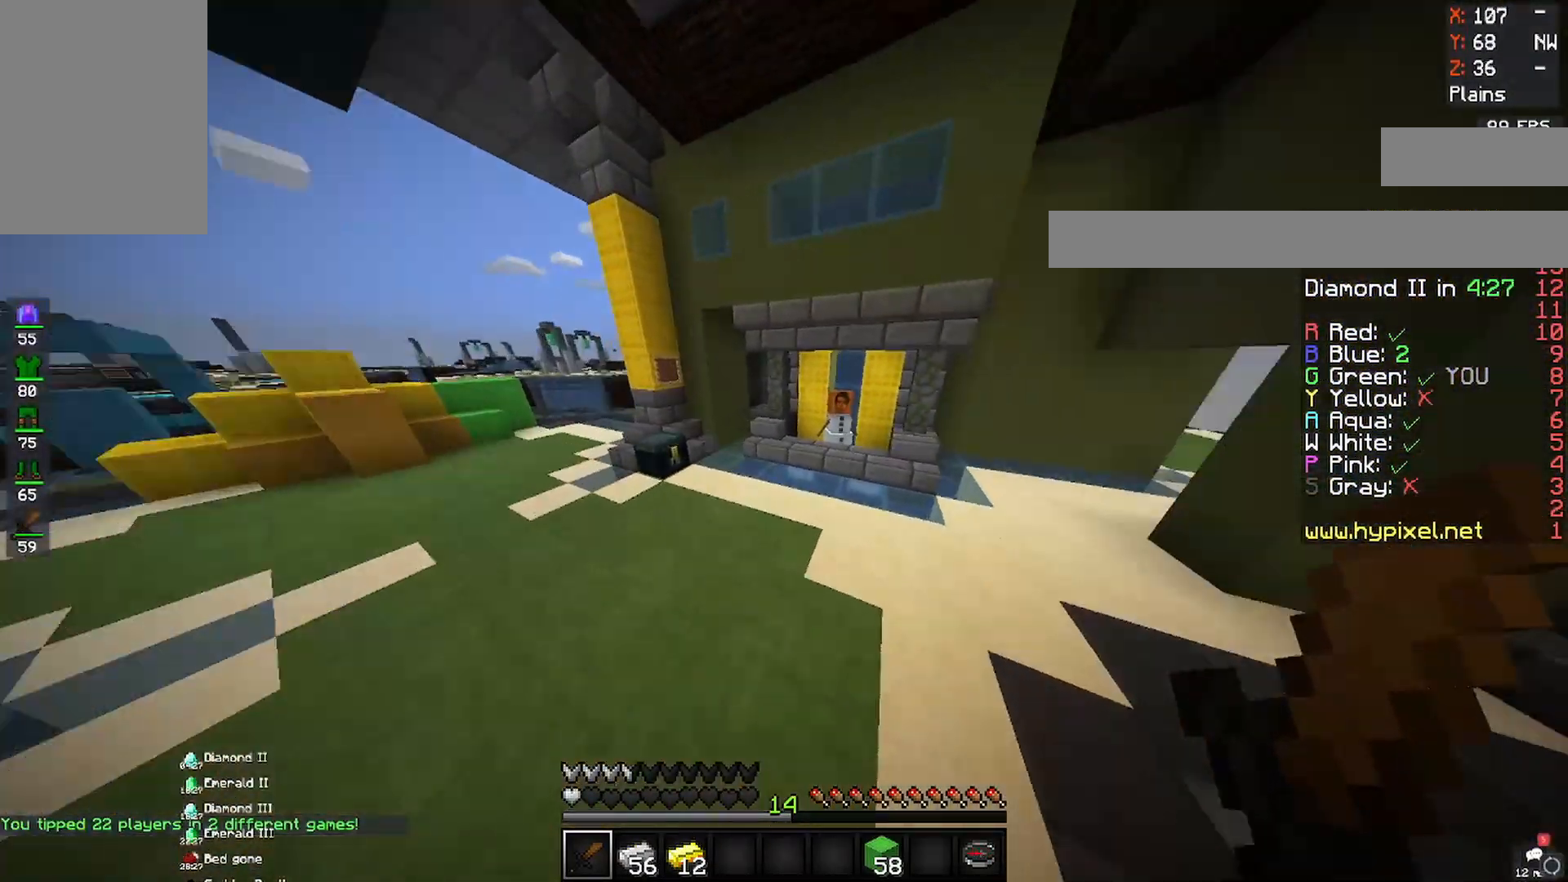
{"keys": ["d", "w"], "mouse": [], "events": []}
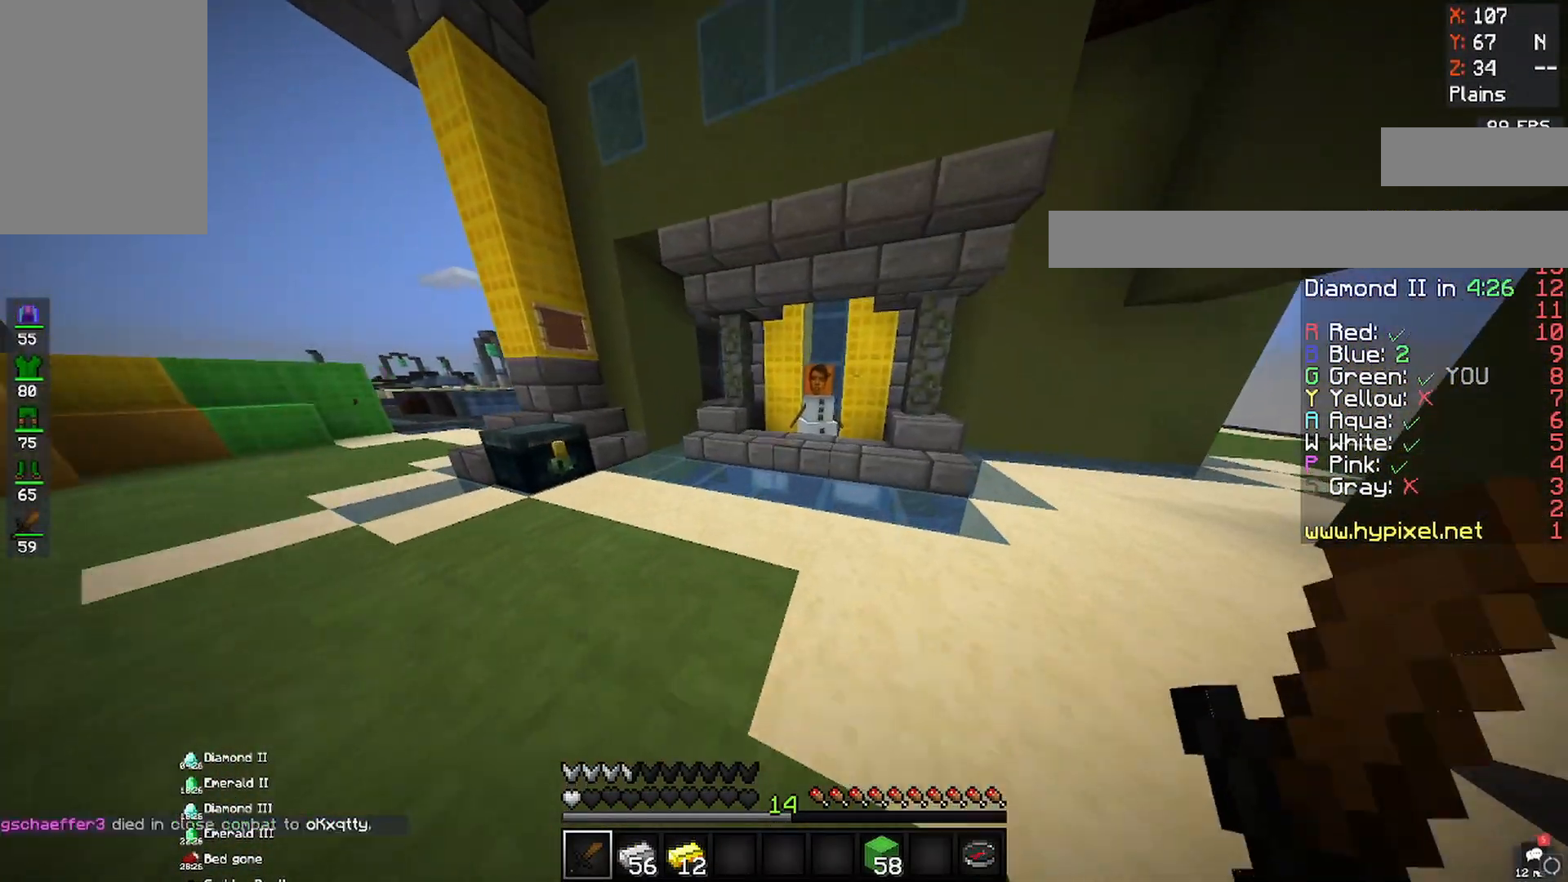
{"keys": ["w"], "mouse": ["right"], "events": [[167, "d", "up"], [300, "d", "down"], [450, "d", "up"], [467, "mouse_right", "down"]]}
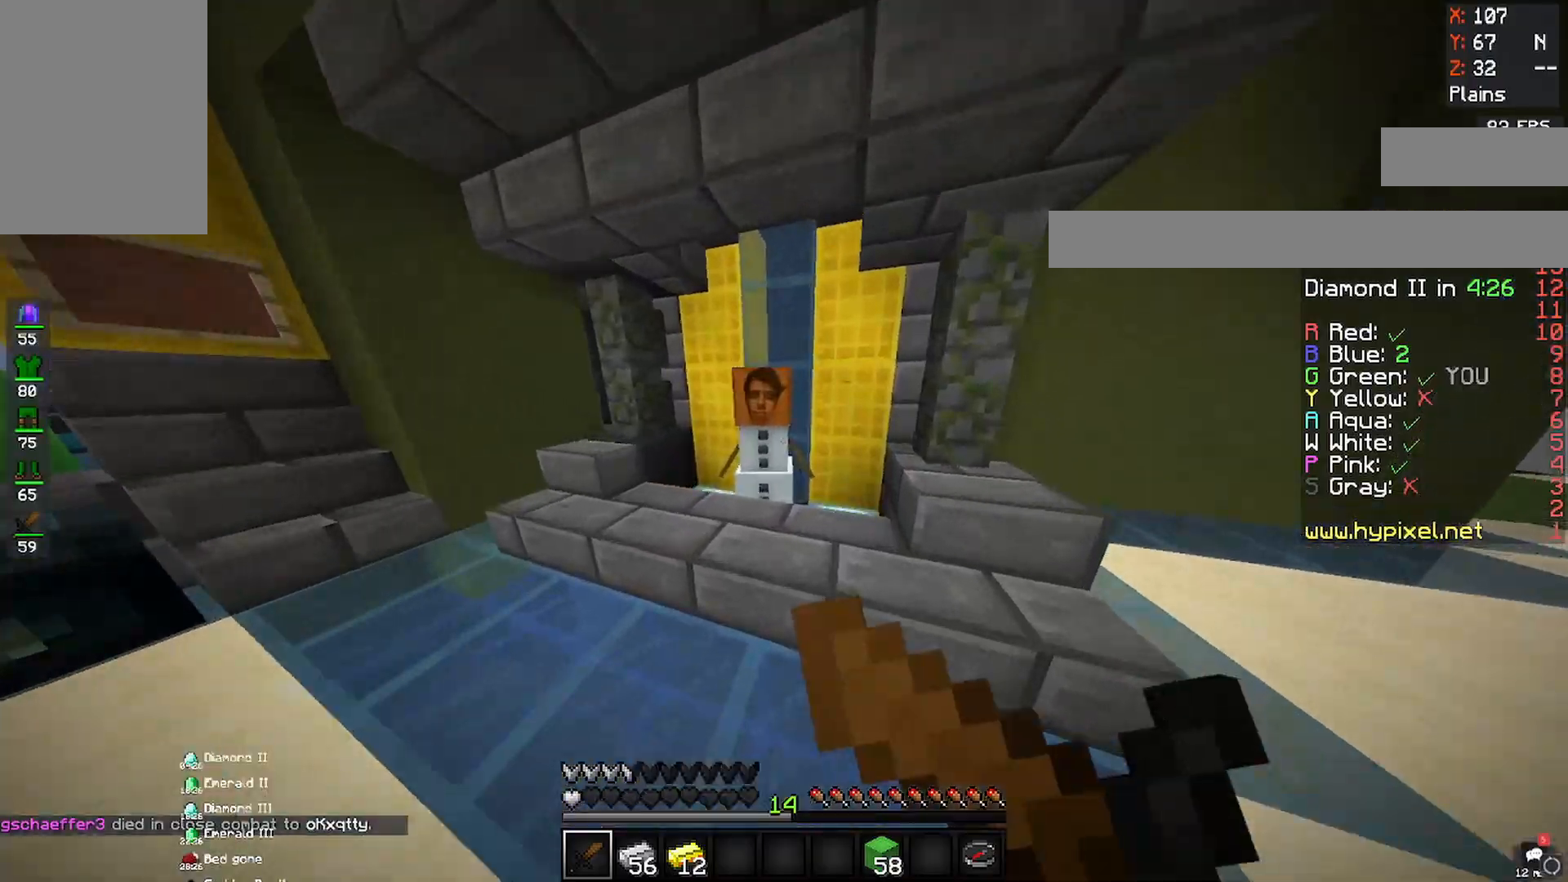
{"keys": [], "mouse": [], "events": [[150, "mouse_right", "up"], [150, "w", "up"]]}
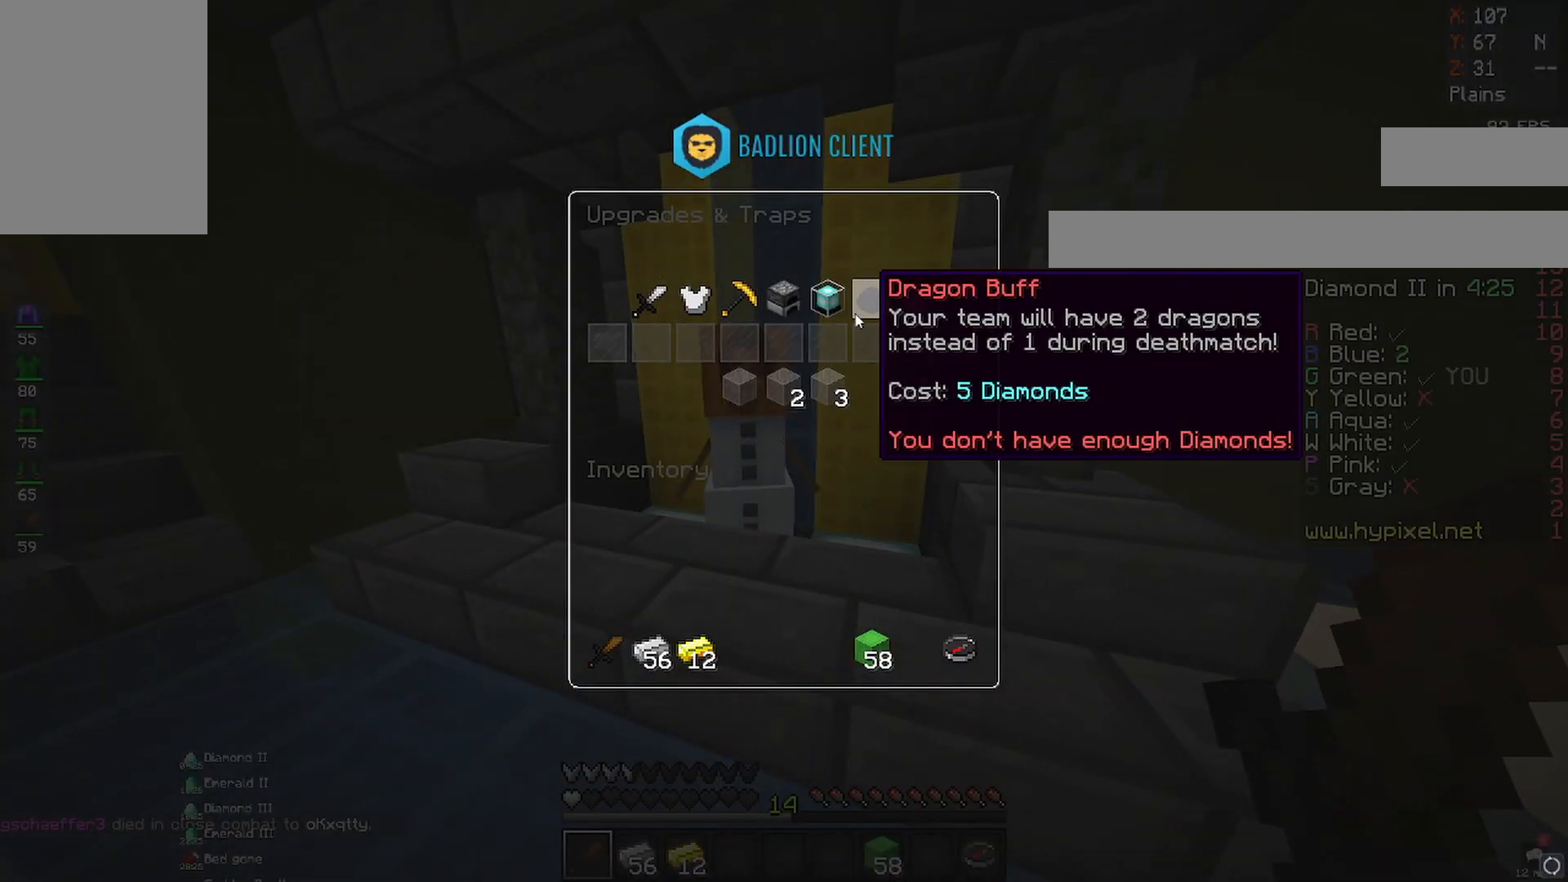
{"keys": ["w"], "mouse": [], "events": [[450, "w", "down"]]}
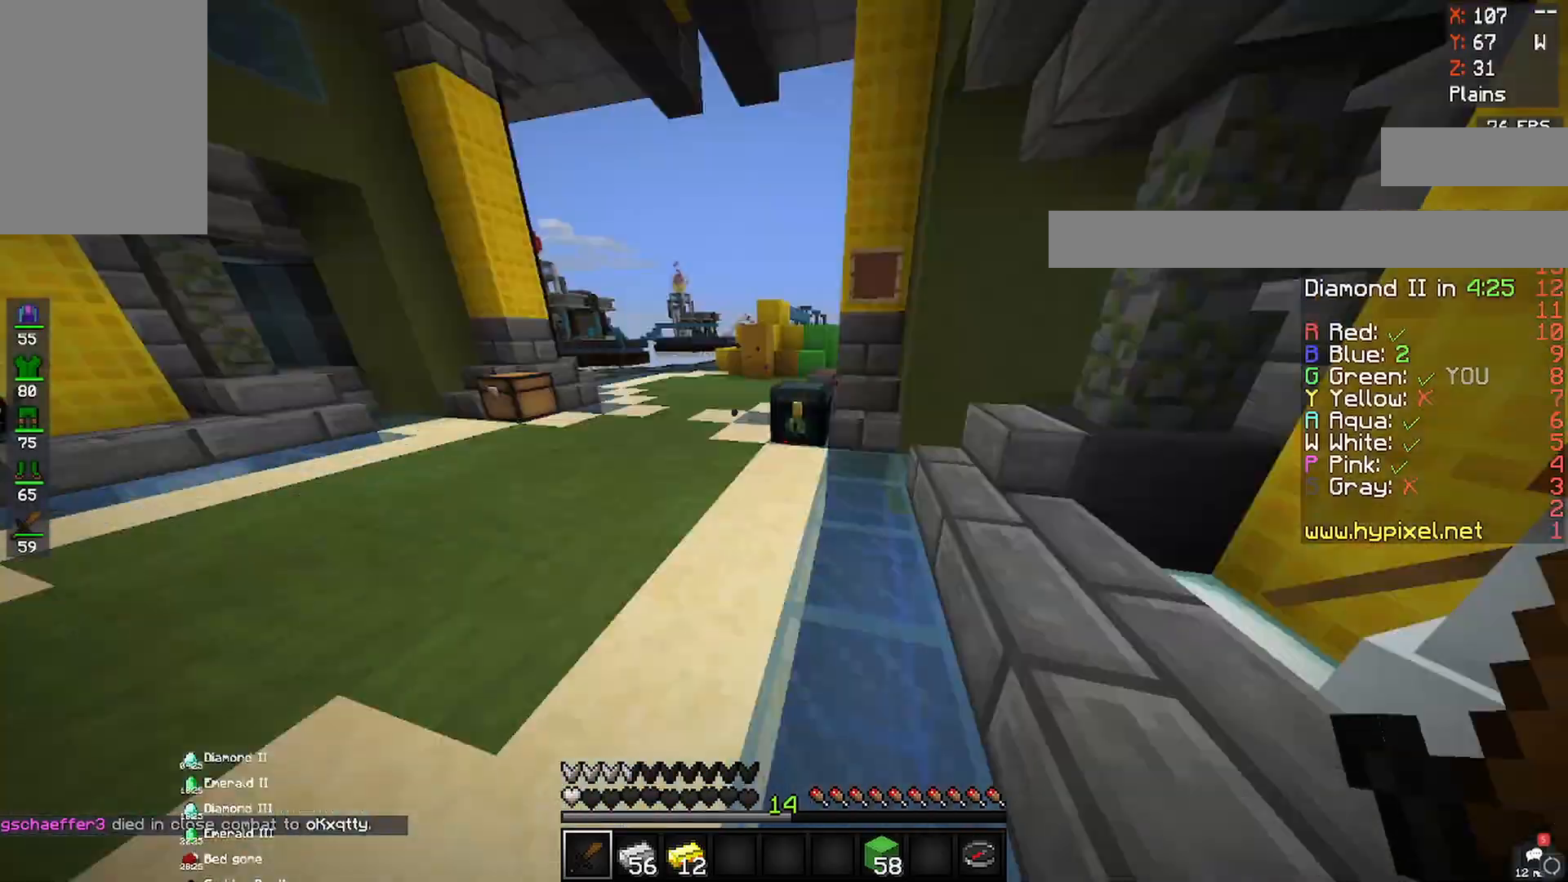
{"keys": ["w"], "mouse": [], "events": [[17, "a", "down"], [67, "w", "up"], [367, "a", "up"], [367, "w", "down"]]}
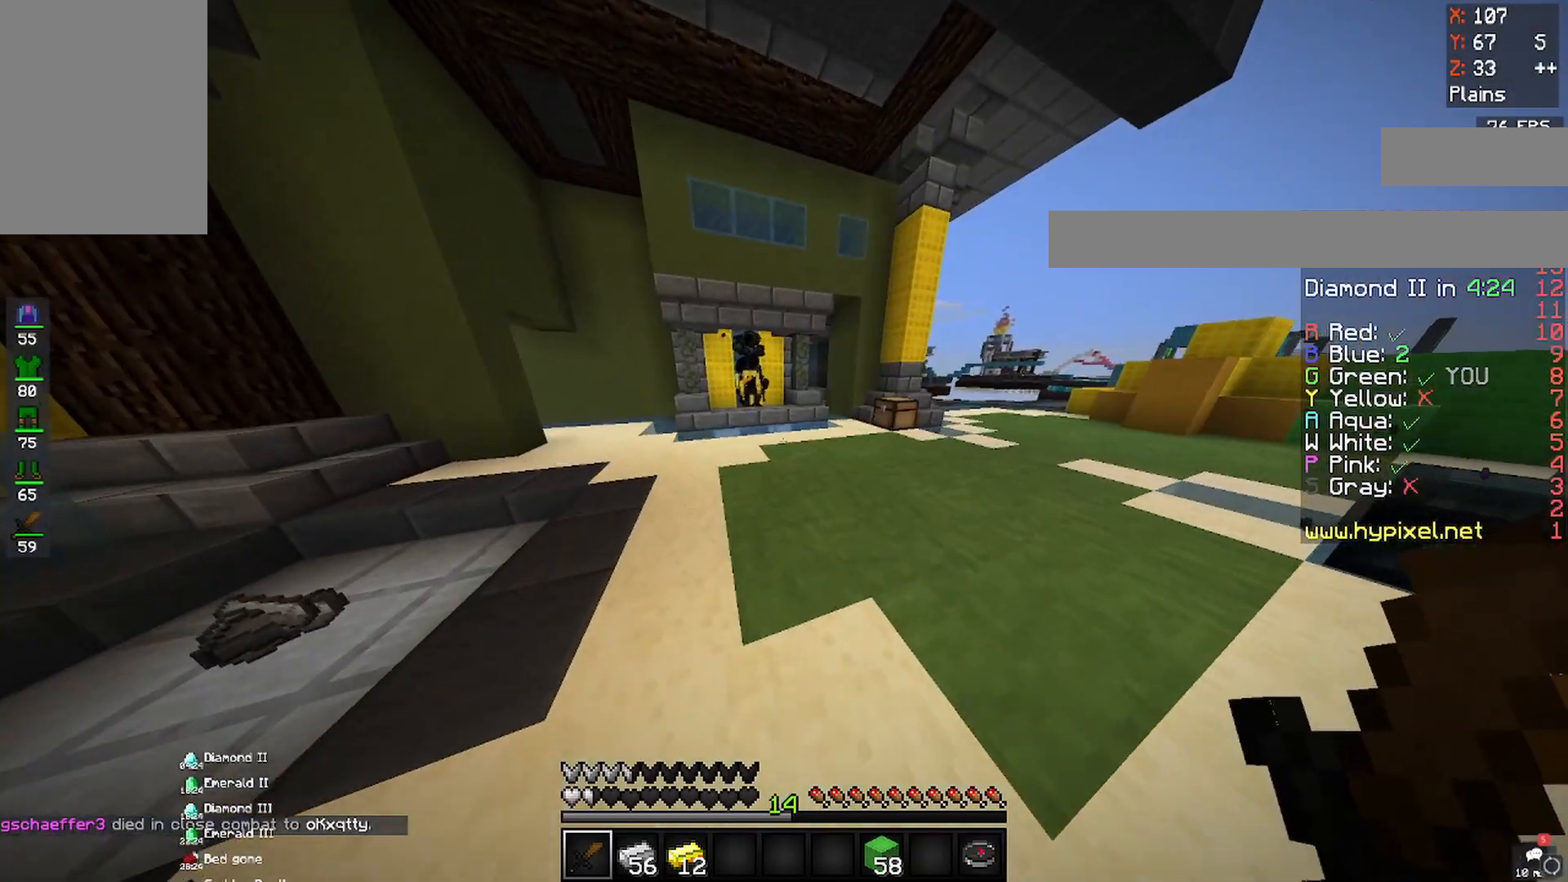
{"keys": ["w"], "mouse": [], "events": [[17, "a", "down"], [17, "space", "down"], [350, "space", "up"], [467, "a", "up"]]}
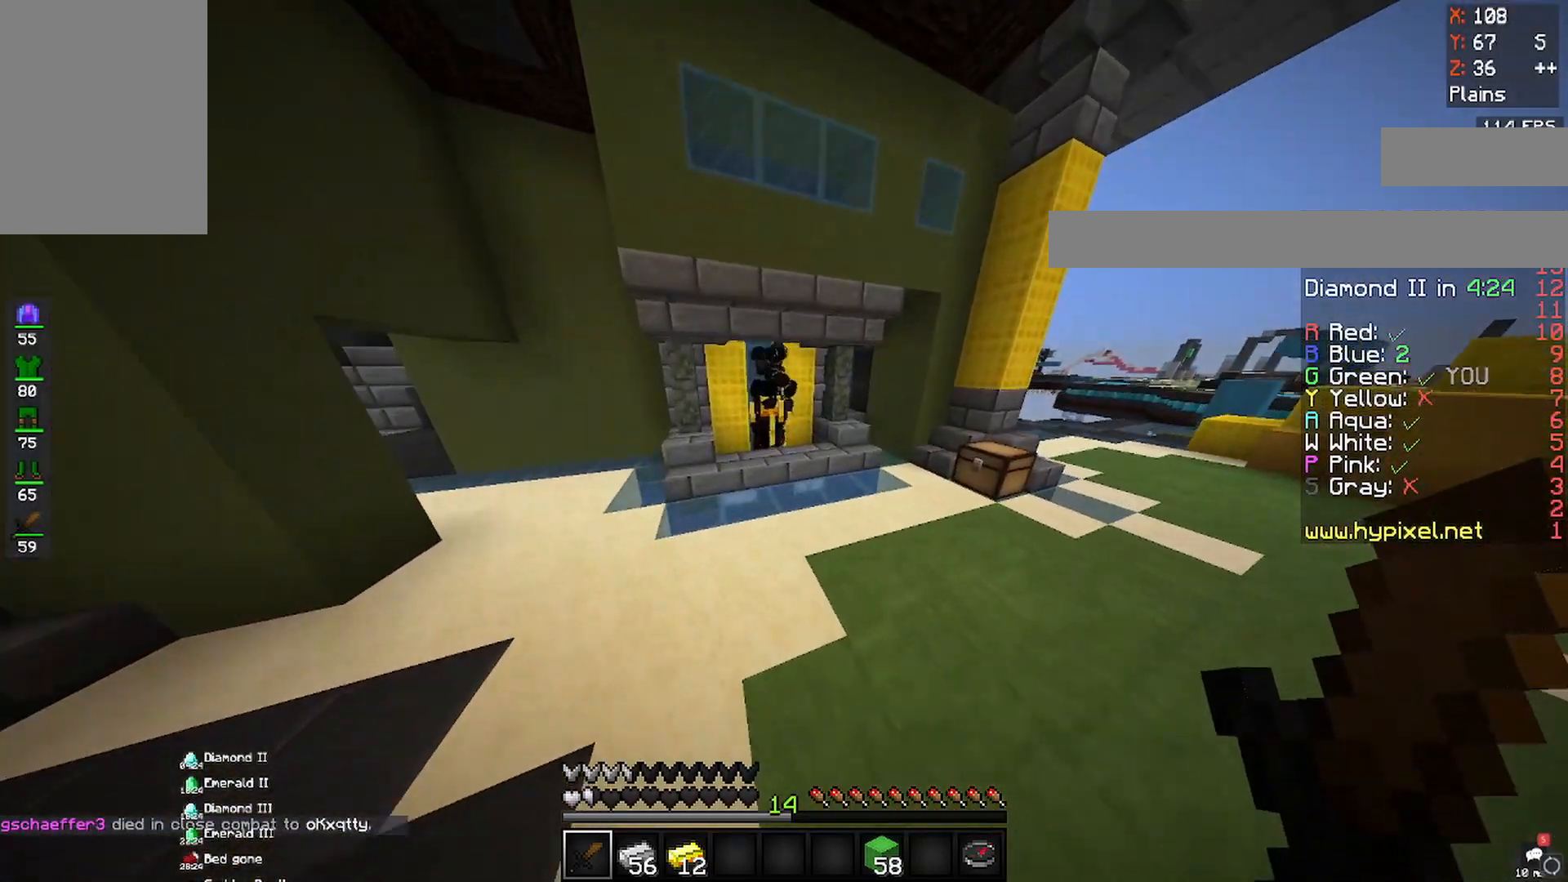
{"keys": ["w"], "mouse": [], "events": []}
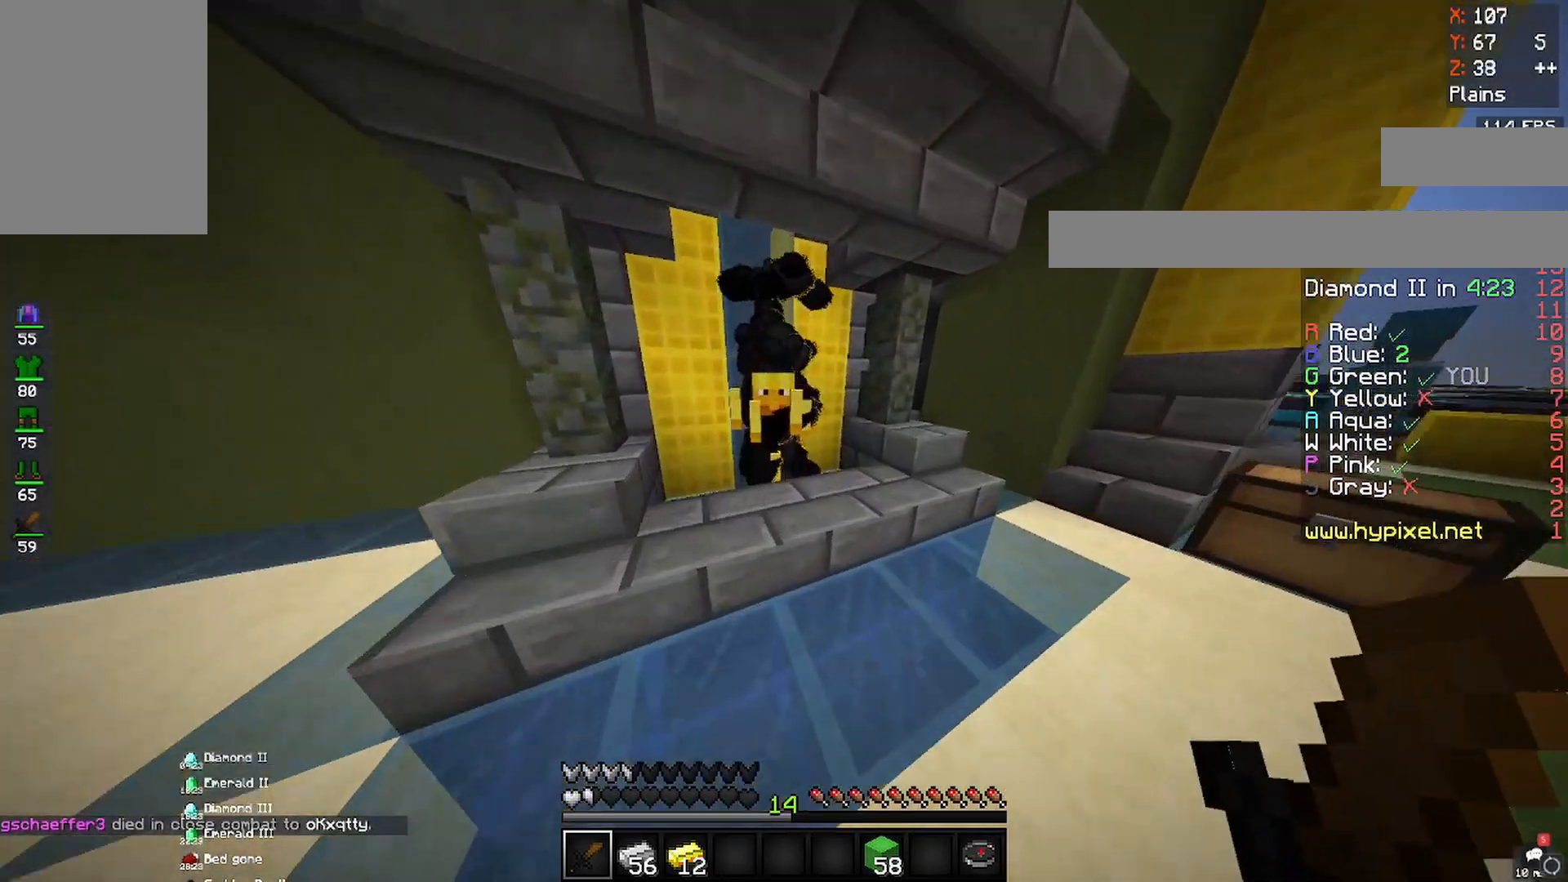
{"keys": [], "mouse": [], "events": [[167, "mouse_right", "down"], [317, "mouse_right", "up"], [317, "w", "up"]]}
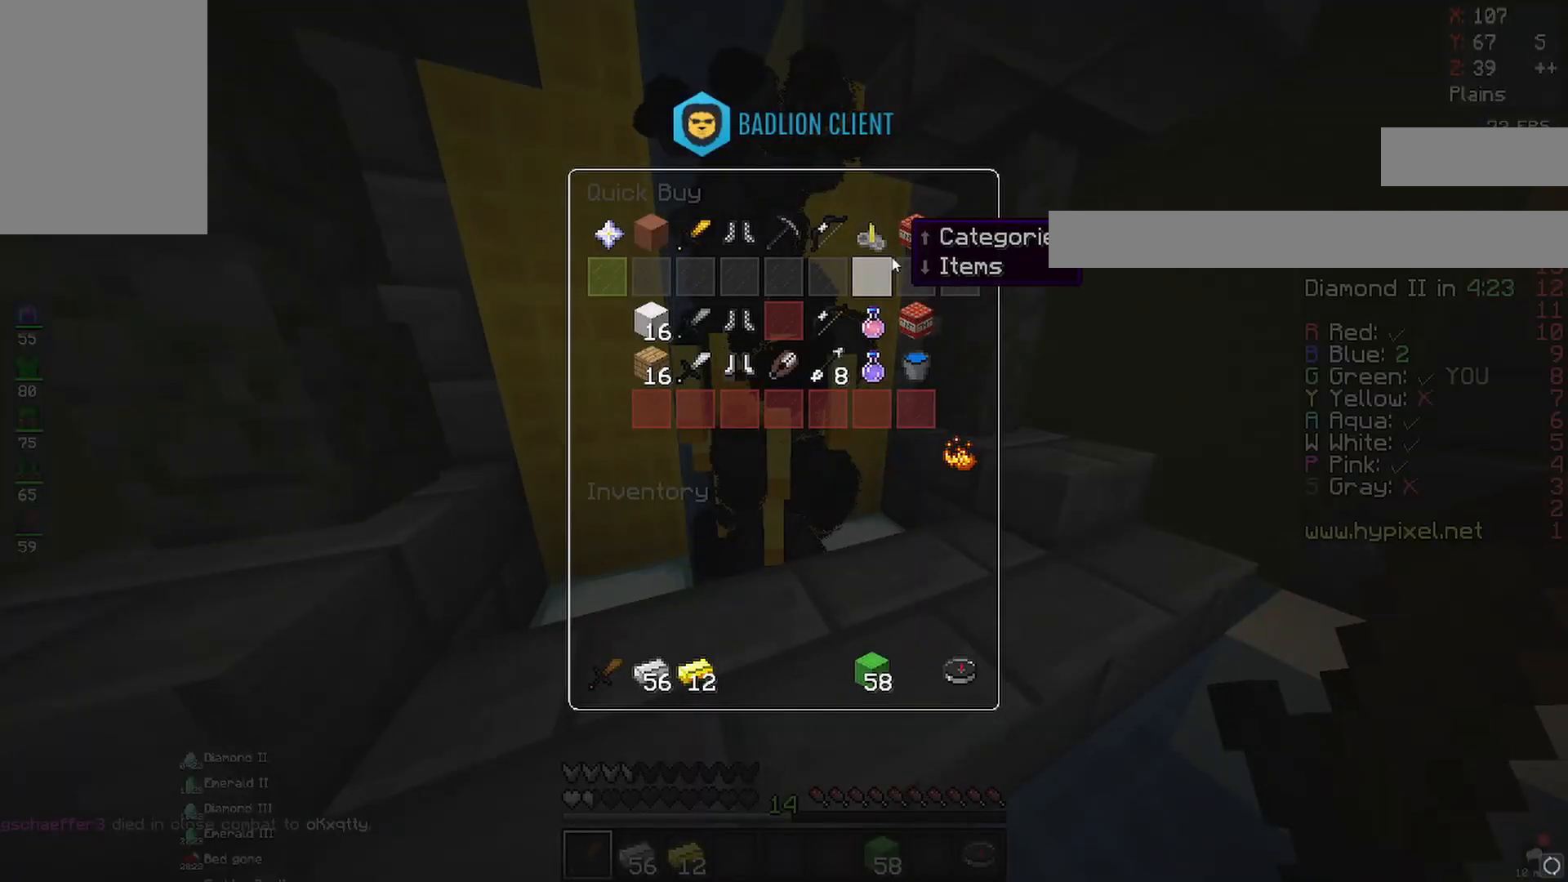
{"keys": [], "mouse": [], "events": []}
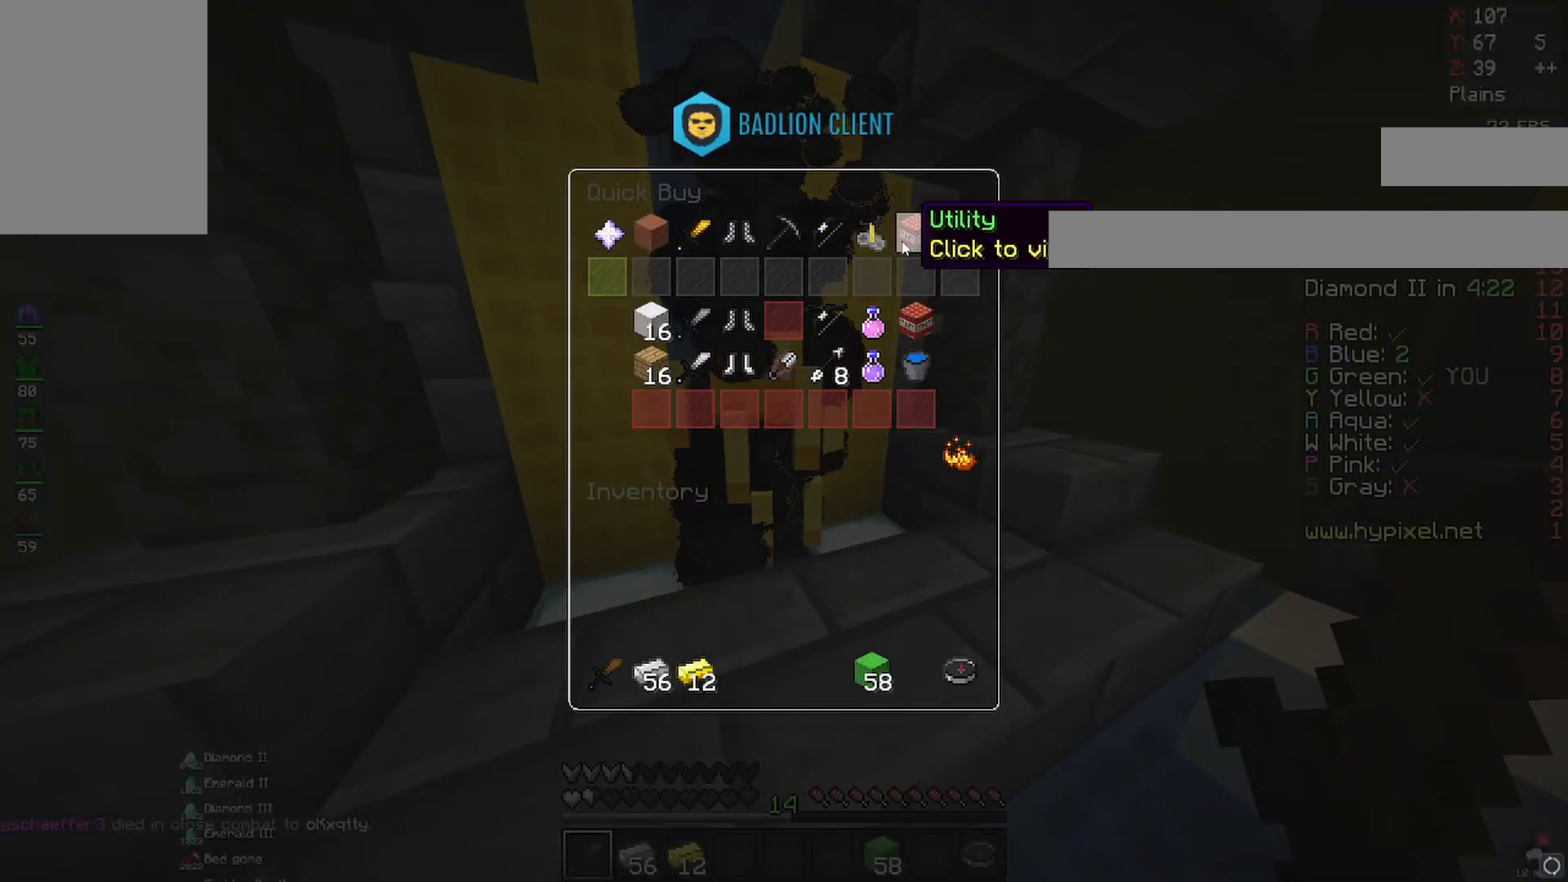
{"keys": [], "mouse": [], "events": []}
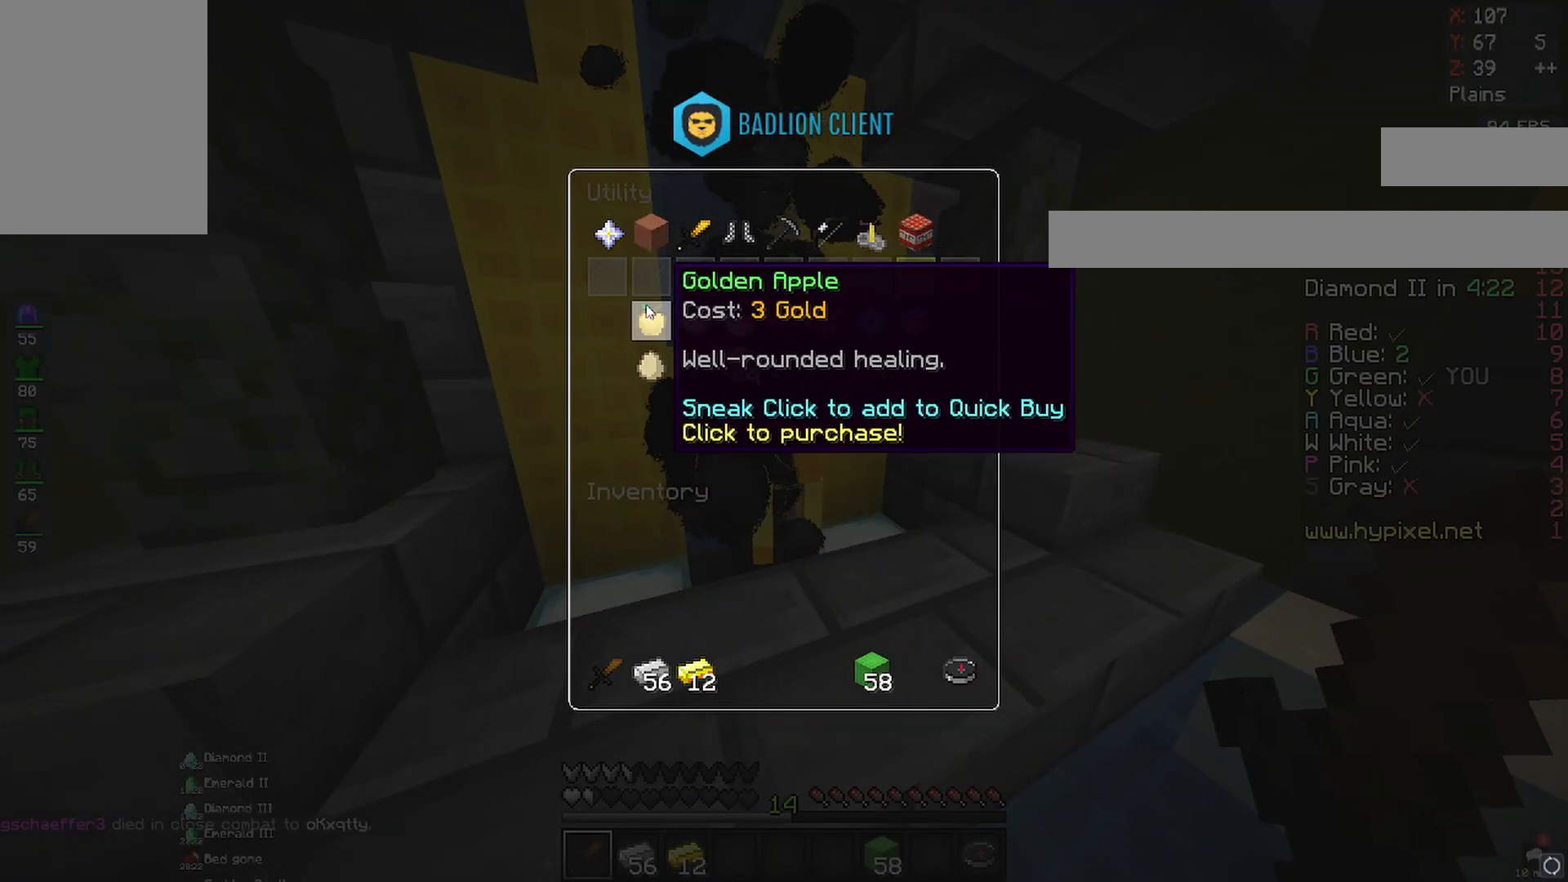
{"keys": [], "mouse": [], "events": []}
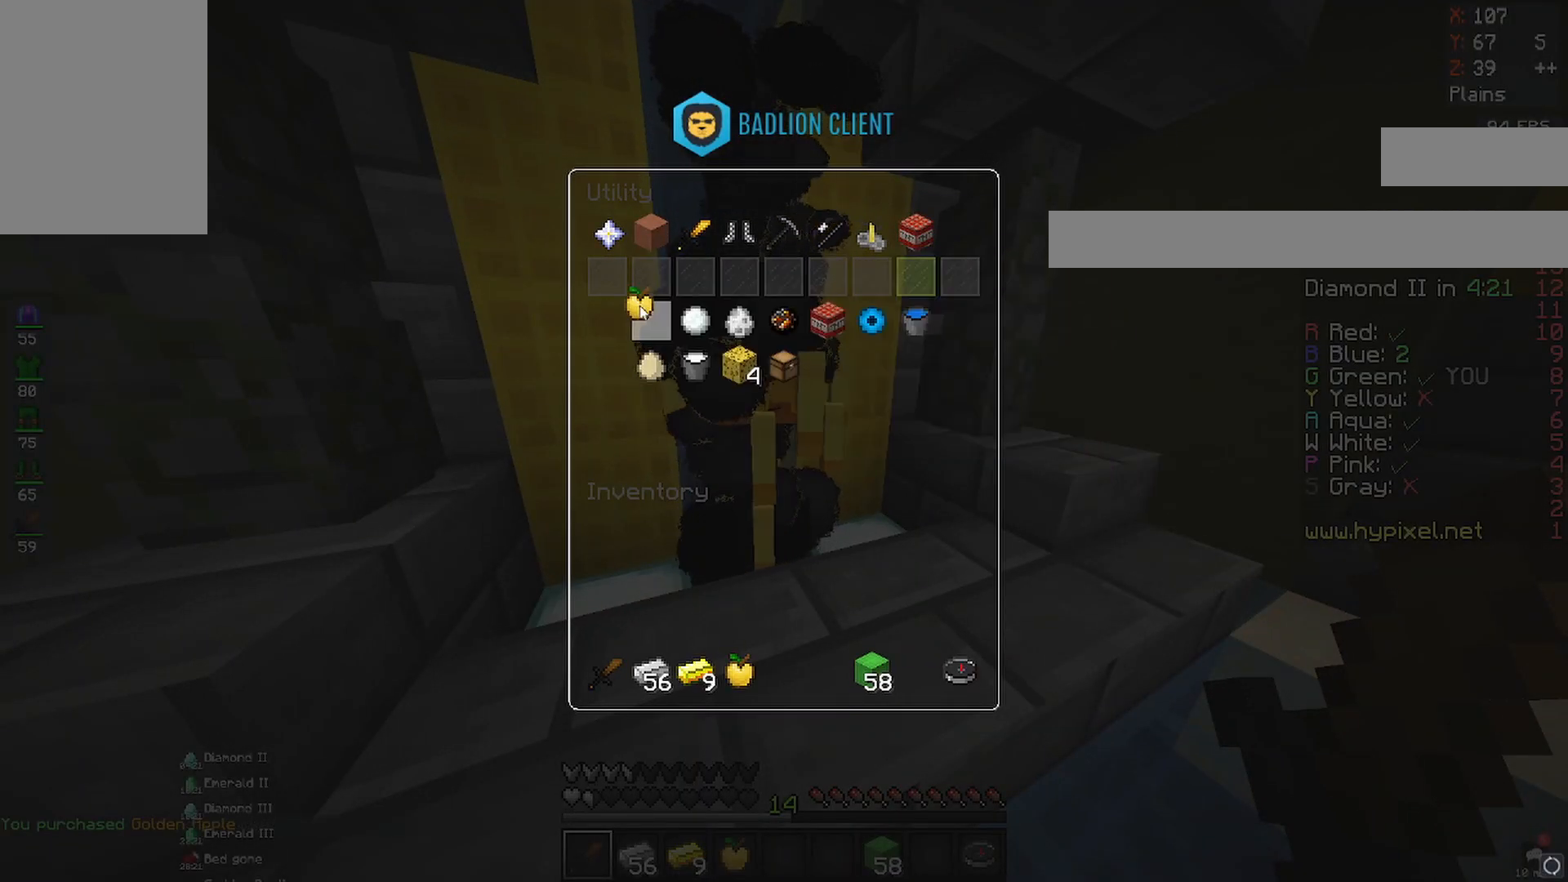
{"keys": ["d", "w"], "mouse": [], "events": [[183, "w", "down"], [267, "d", "down"]]}
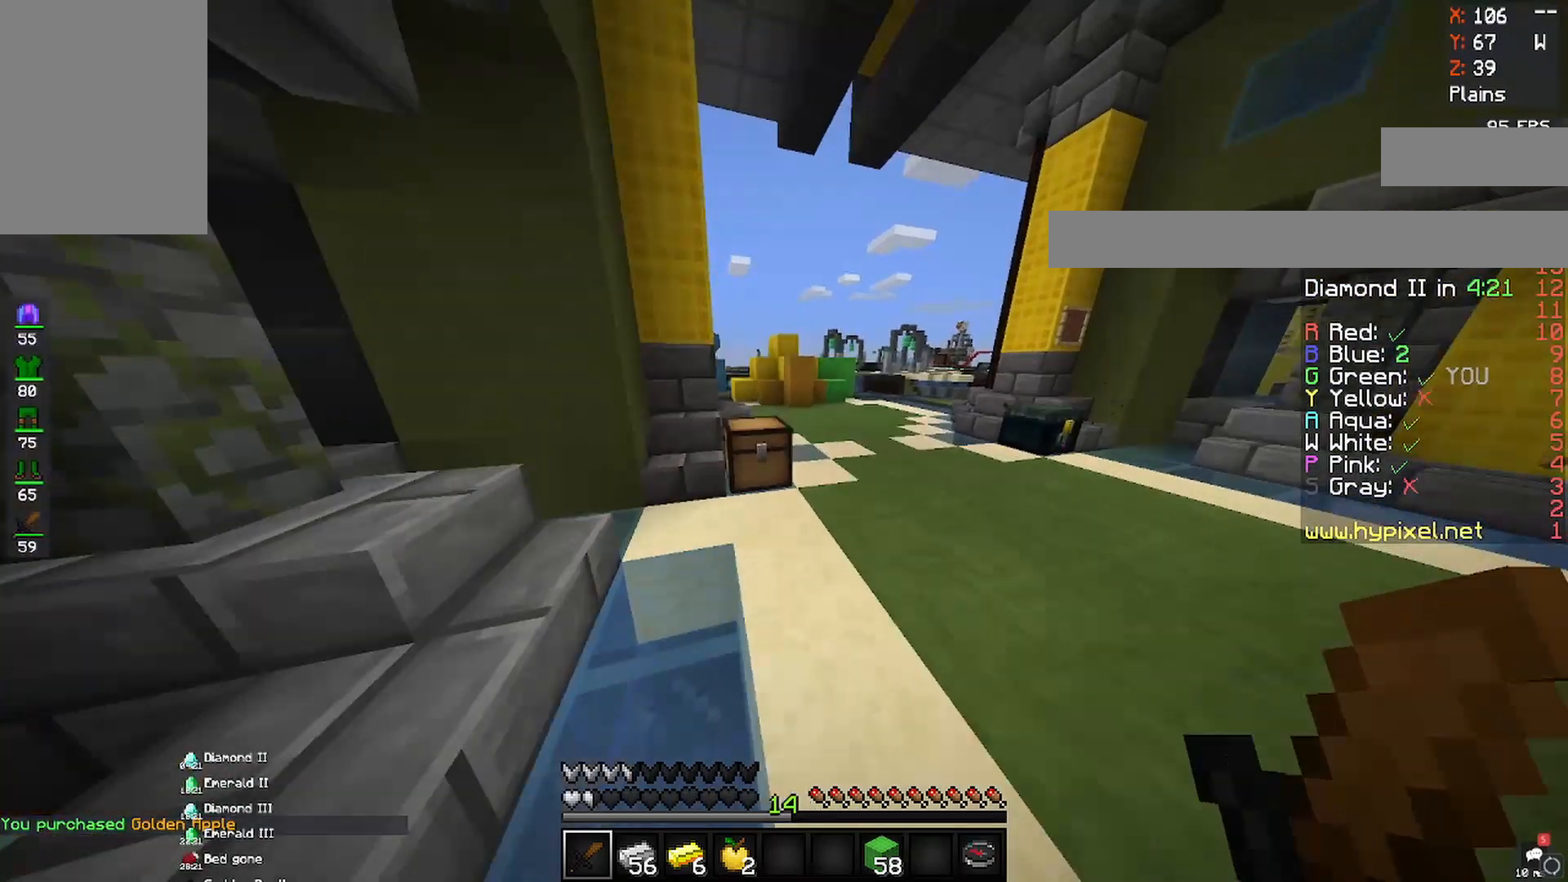
{"keys": ["d"], "mouse": [], "events": [[283, "w", "up"]]}
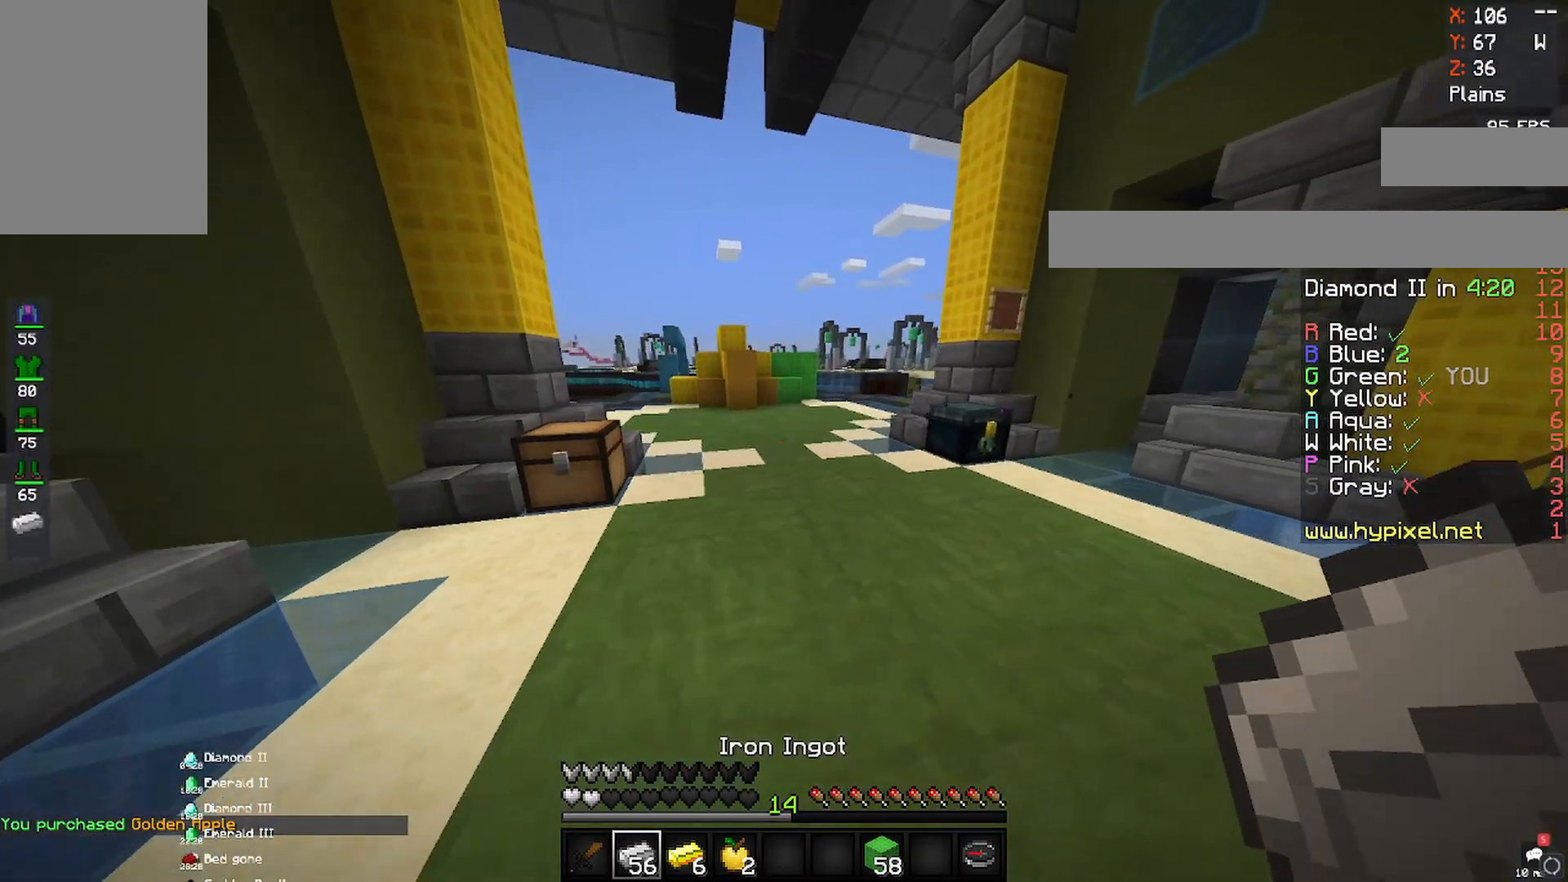
{"keys": ["a", "w"], "mouse": [], "events": [[100, "a", "down"], [117, "w", "down"], [200, "d", "up"]]}
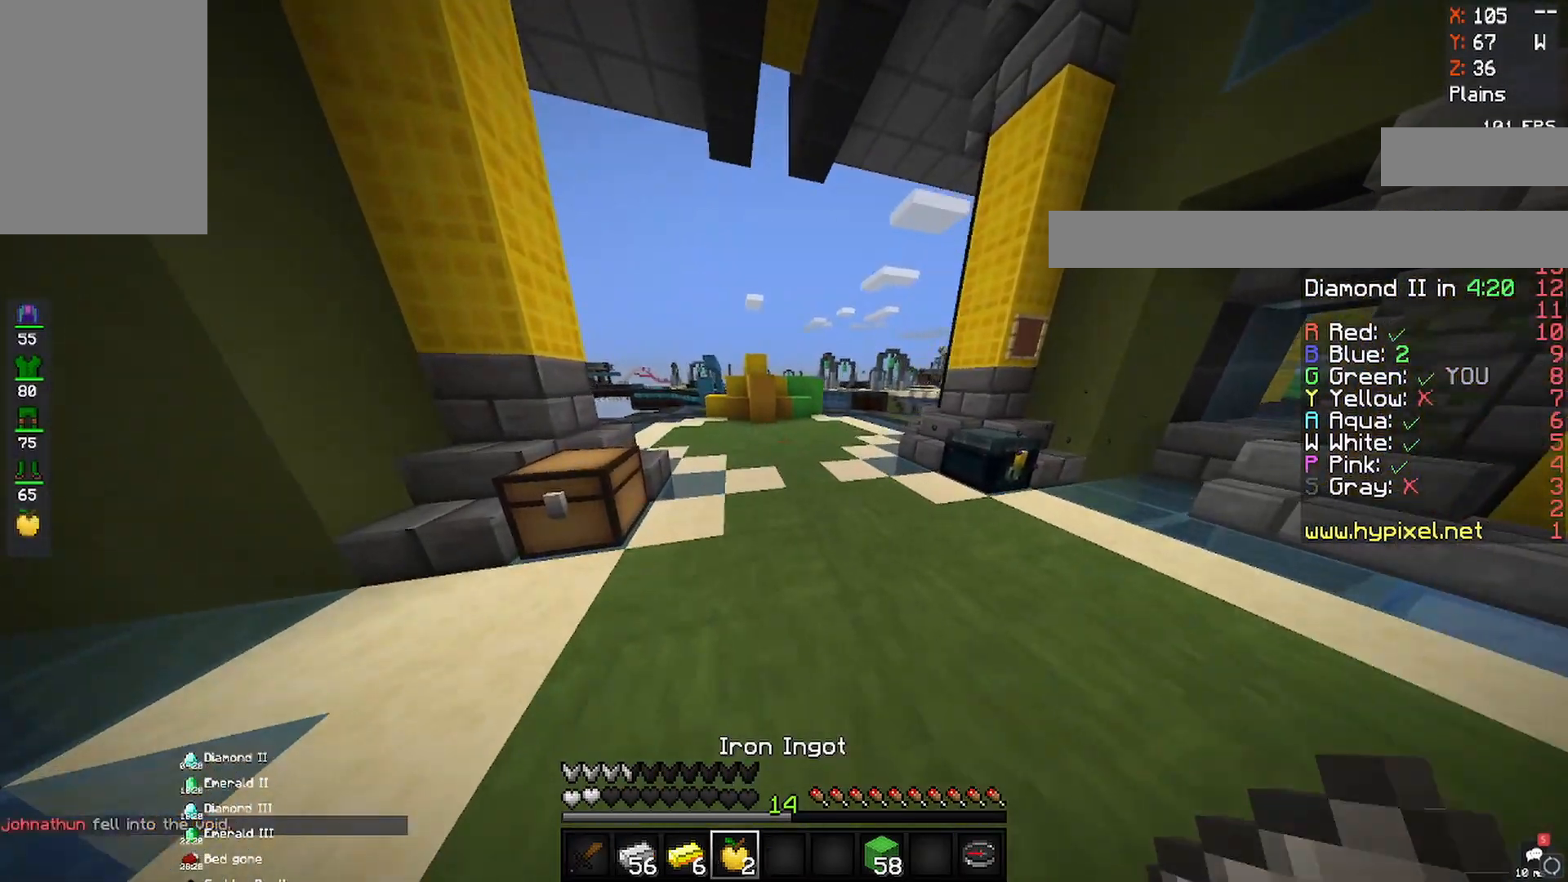
{"keys": ["a", "d", "s"], "mouse": ["right"], "events": [[17, "w", "up"], [133, "s", "down"], [167, "mouse_right", "down"], [433, "d", "down"]]}
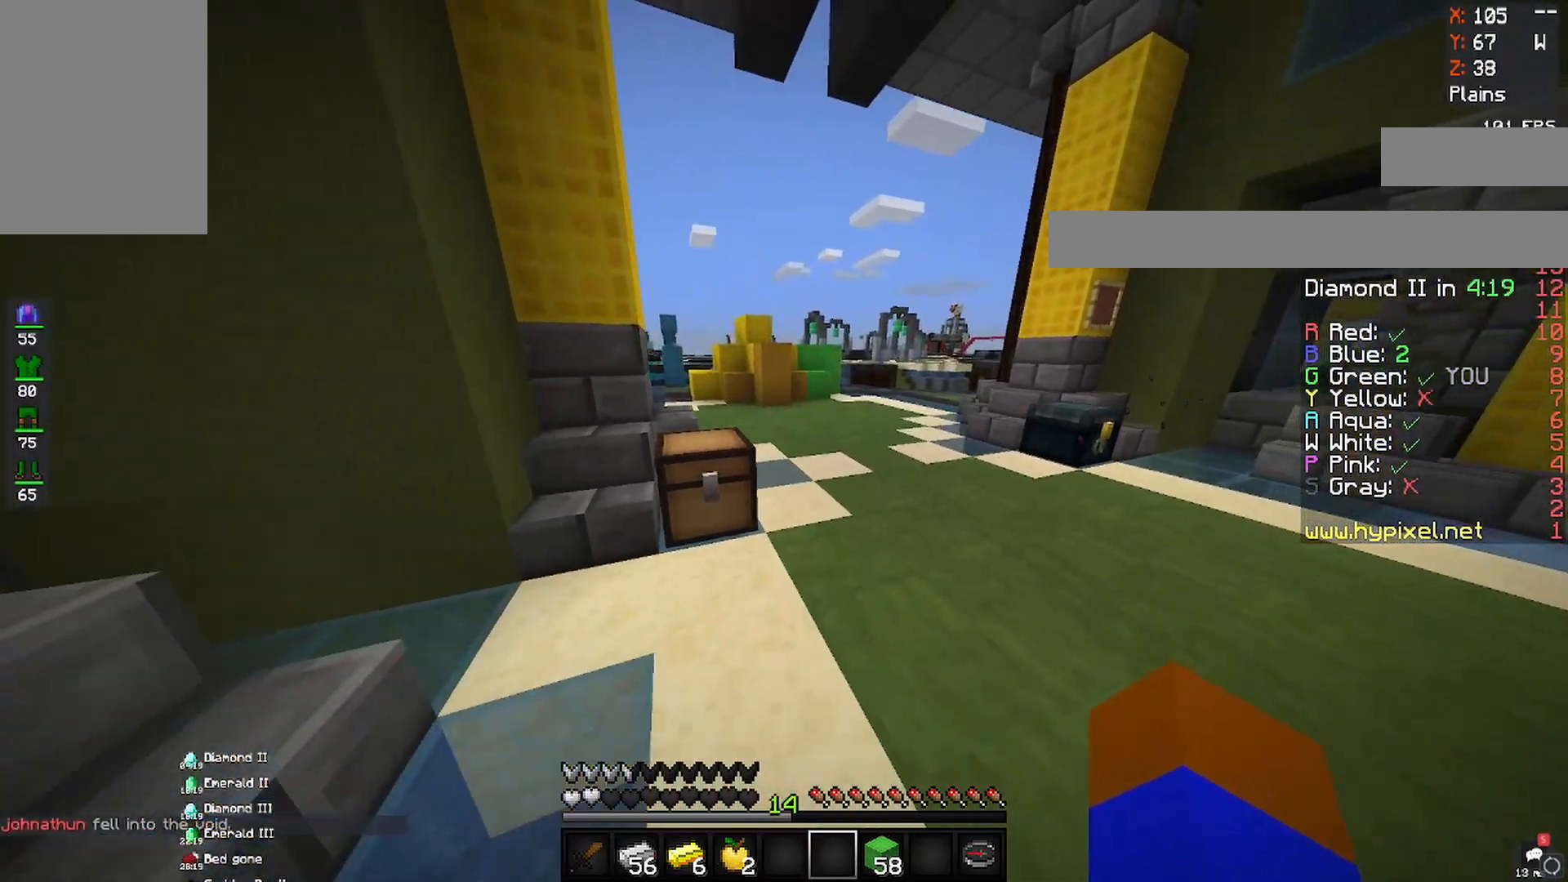
{"keys": ["a", "d"], "mouse": [], "events": [[33, "a", "up"], [83, "s", "up"], [100, "mouse_right", "up"], [417, "a", "down"]]}
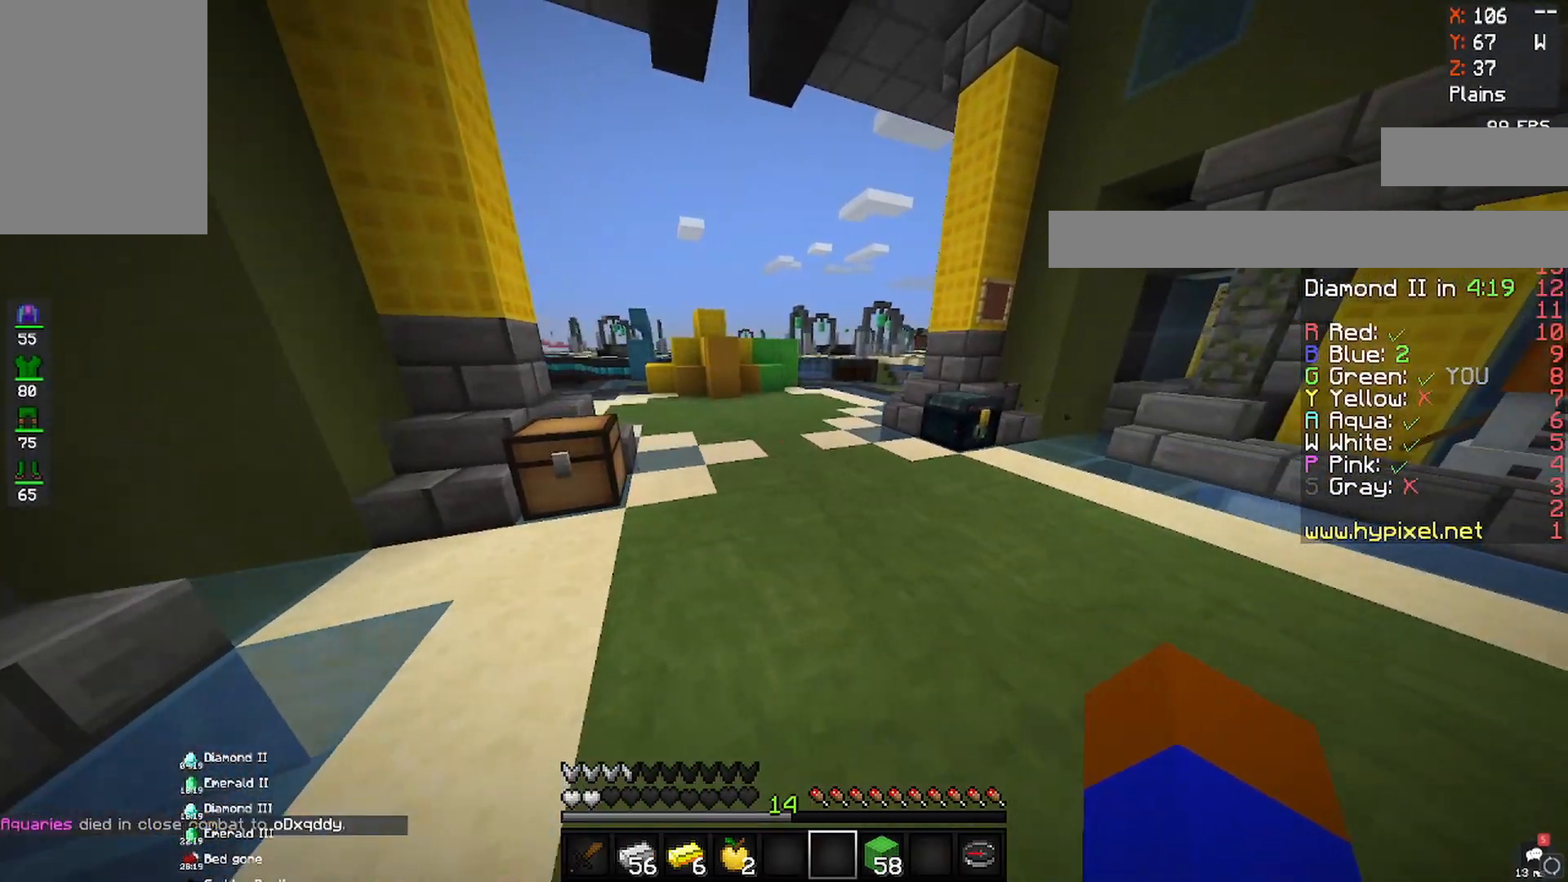
{"keys": ["a", "w"], "mouse": [], "events": [[33, "w", "down"], [317, "d", "up"]]}
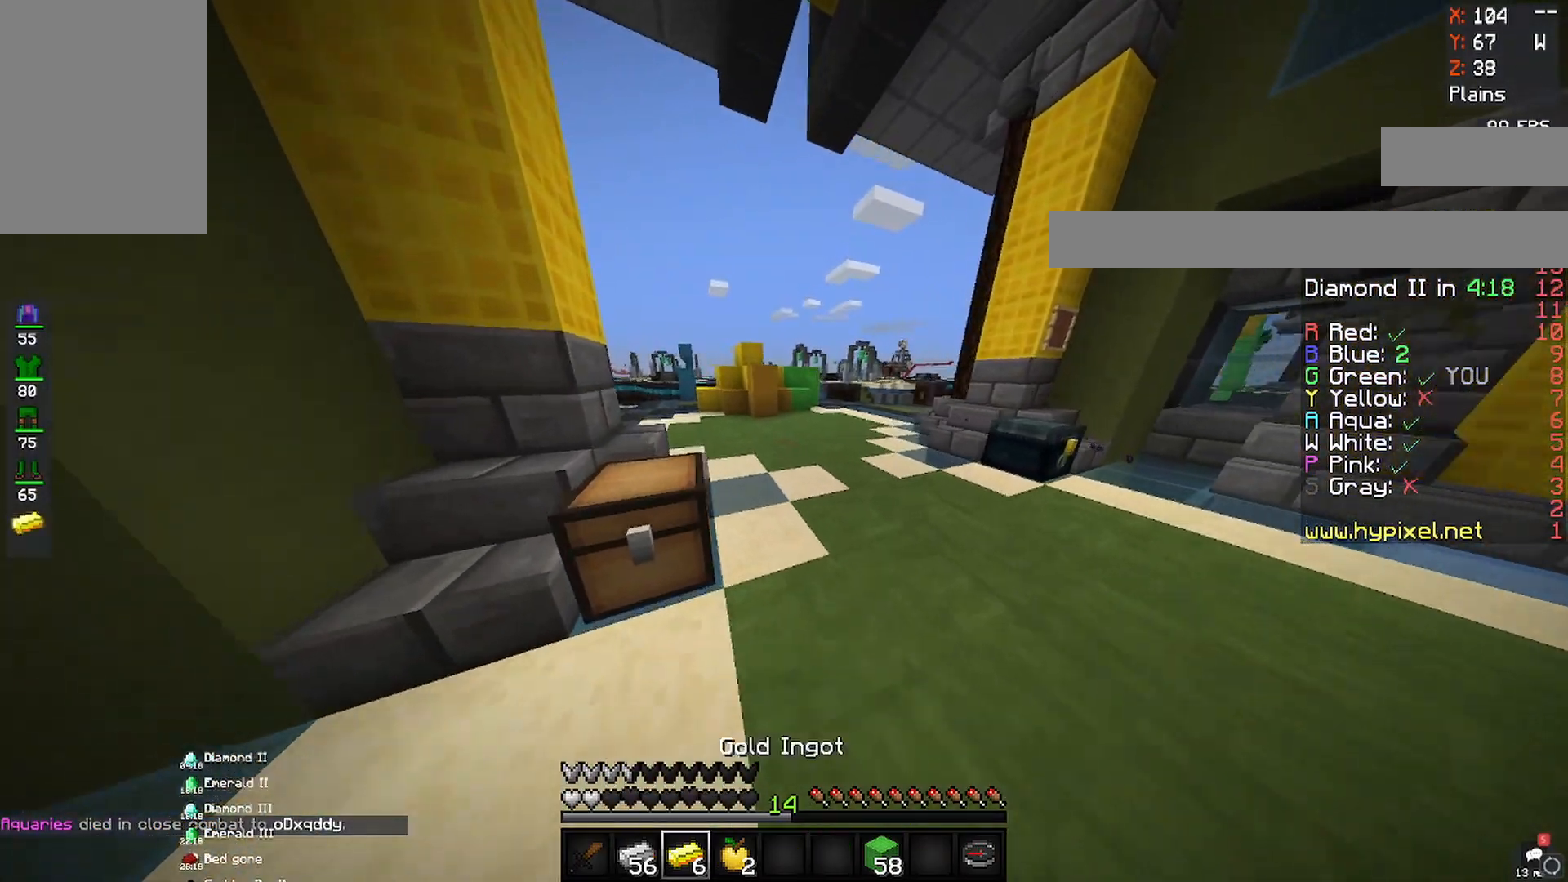
{"keys": ["d"], "mouse": [], "events": [[100, "w", "up"], [200, "d", "down"], [333, "a", "up"]]}